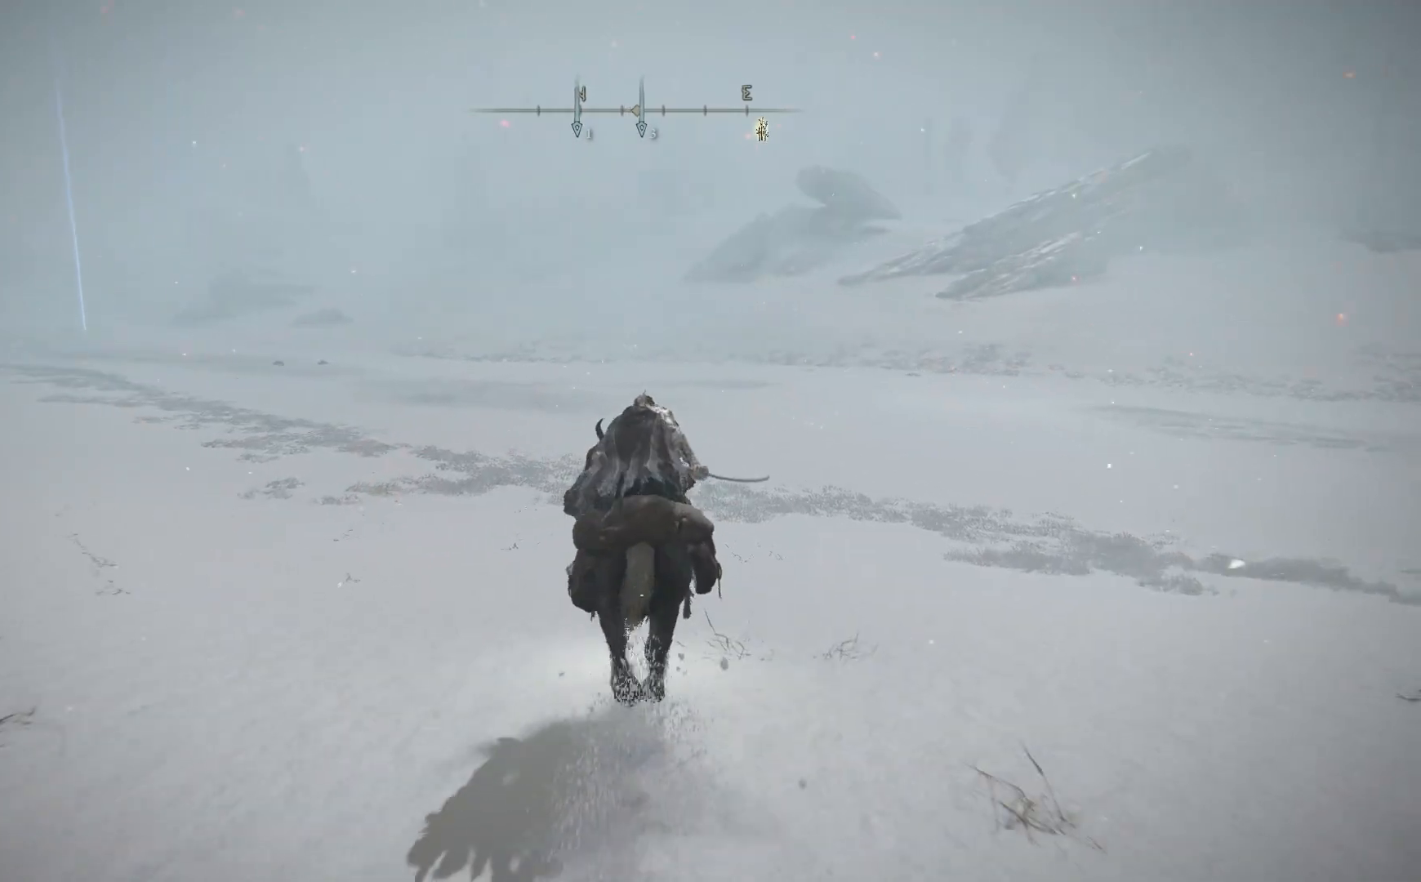
Gameplay with a controller (Xbox layout); each line is a JSON object with the inputs held at the frame after it. "events" lists button and stick changes between this image and that frame as [ms after this image, input, new state], when the widget could be followed in between.
{"buttons": ["B"], "left_stick": "up", "right_stick": "center", "events": []}
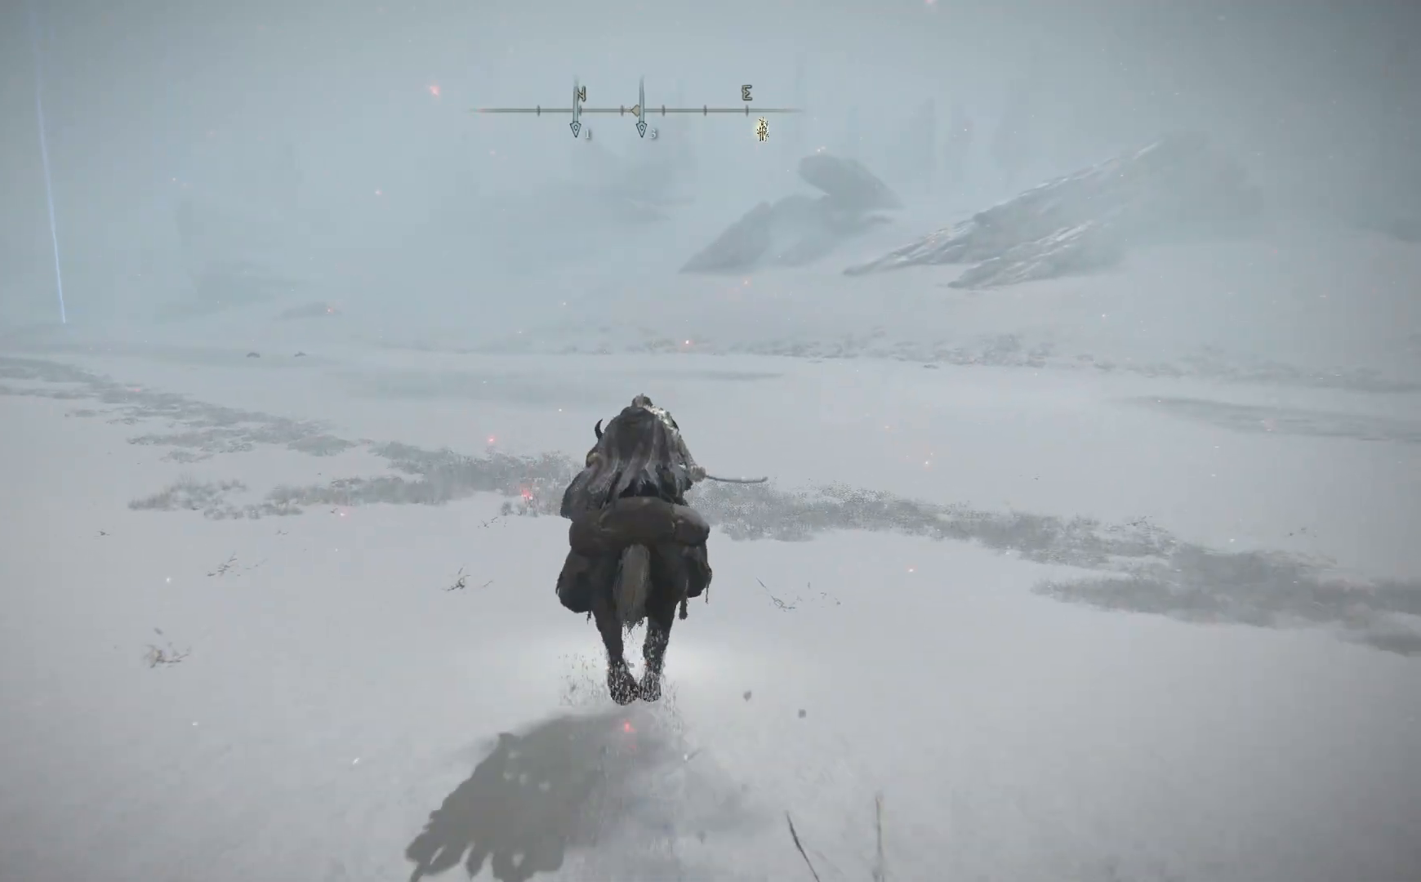
{"buttons": ["B"], "left_stick": "up", "right_stick": "center", "events": []}
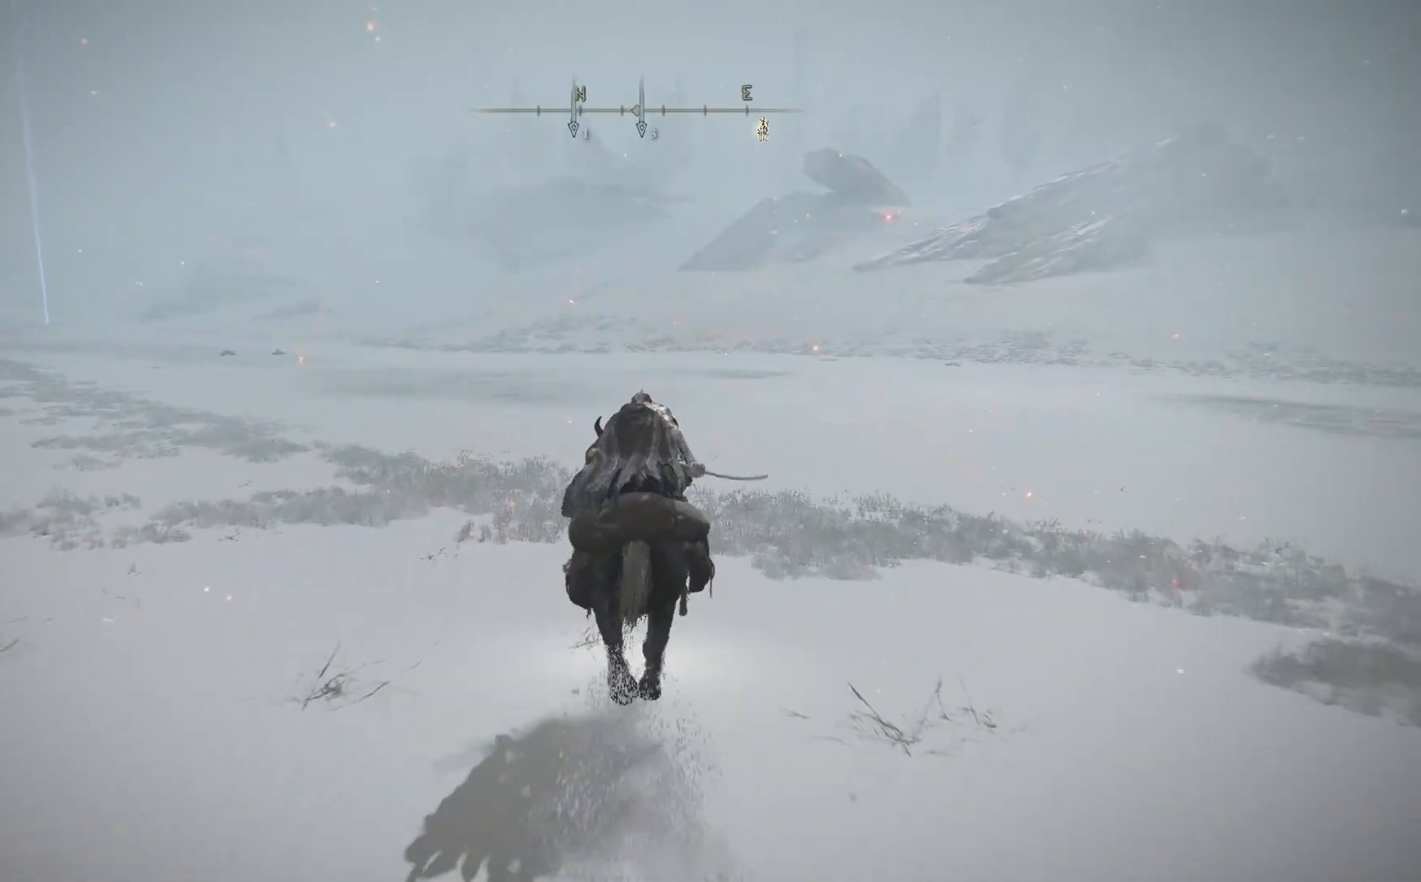
{"buttons": ["B"], "left_stick": "up", "right_stick": "center", "events": []}
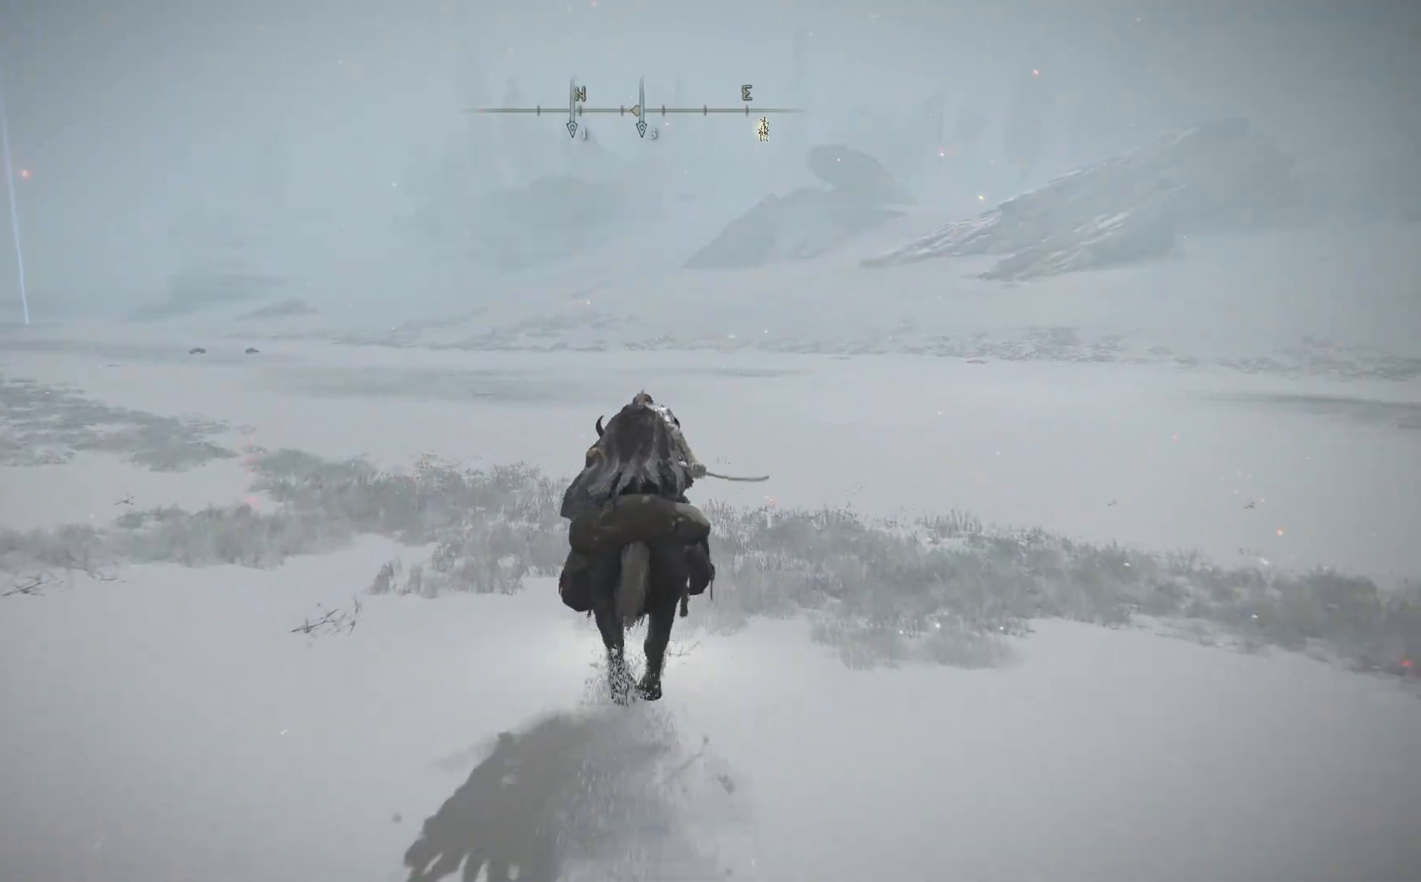
{"buttons": ["B"], "left_stick": "up", "right_stick": "center", "events": []}
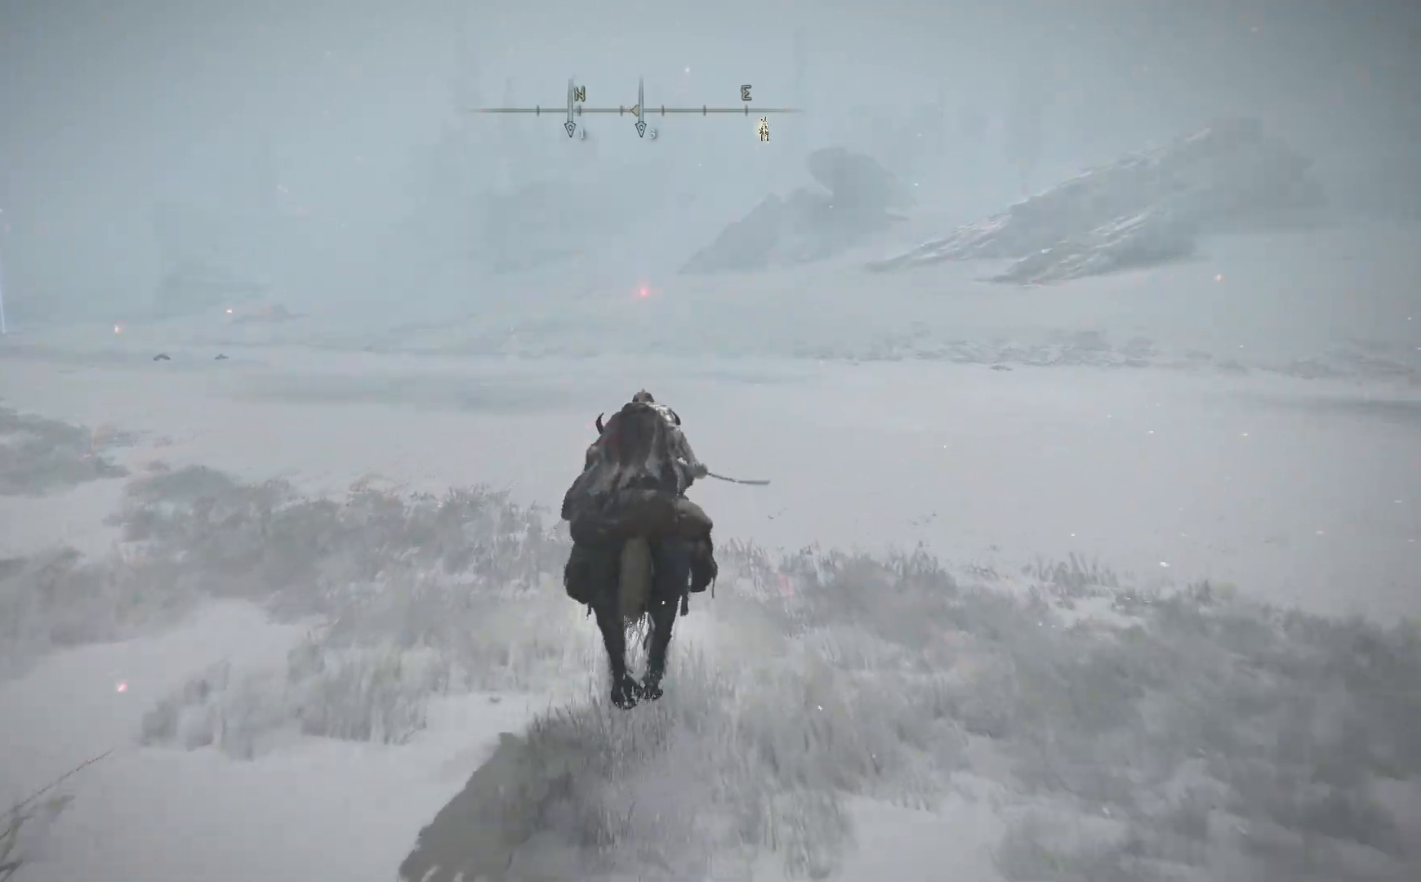
{"buttons": ["B"], "left_stick": "up", "right_stick": "center", "events": []}
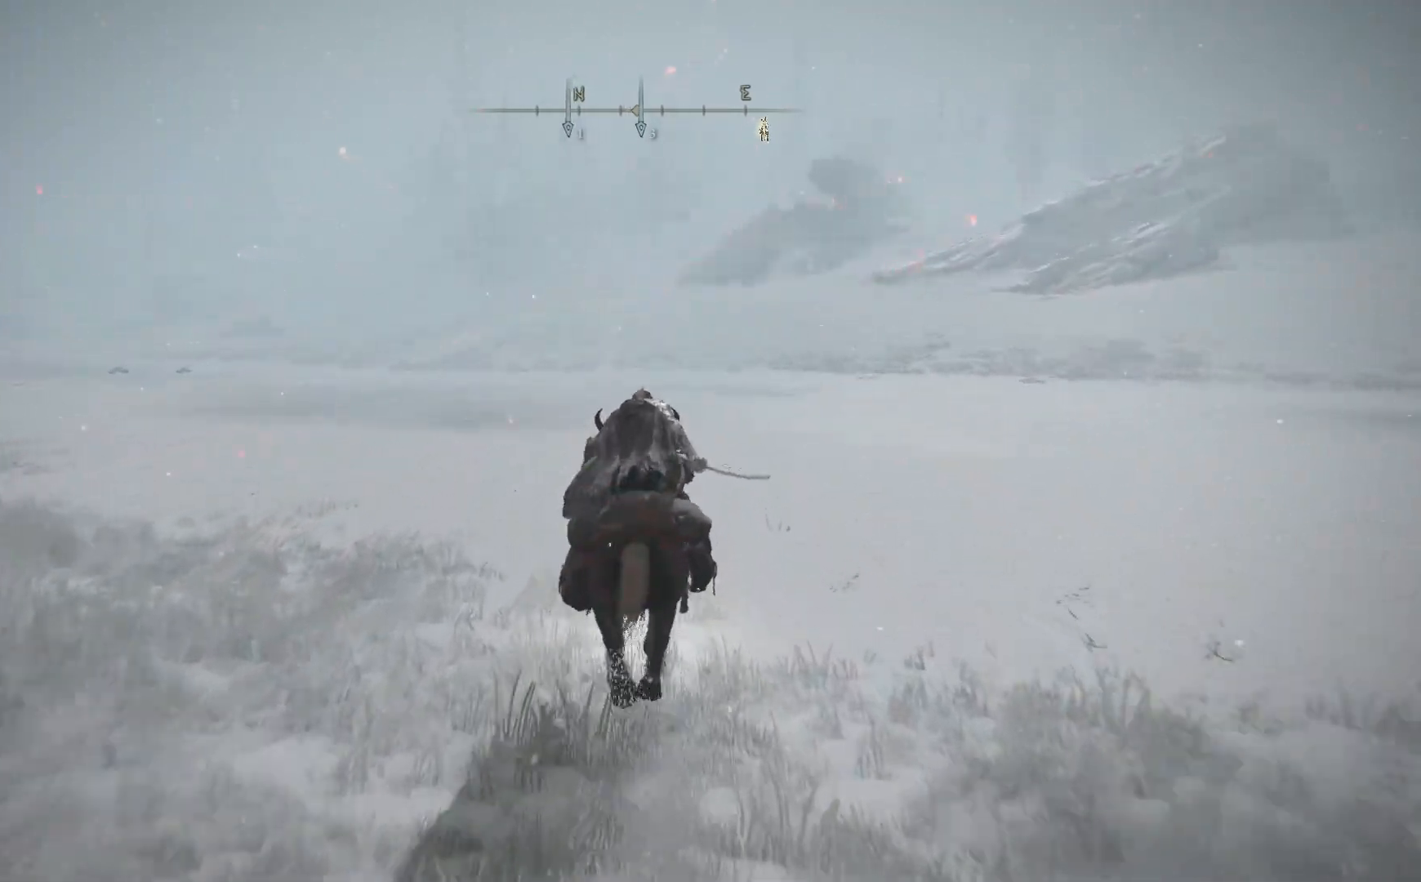
{"buttons": ["B"], "left_stick": "up", "right_stick": "center", "events": []}
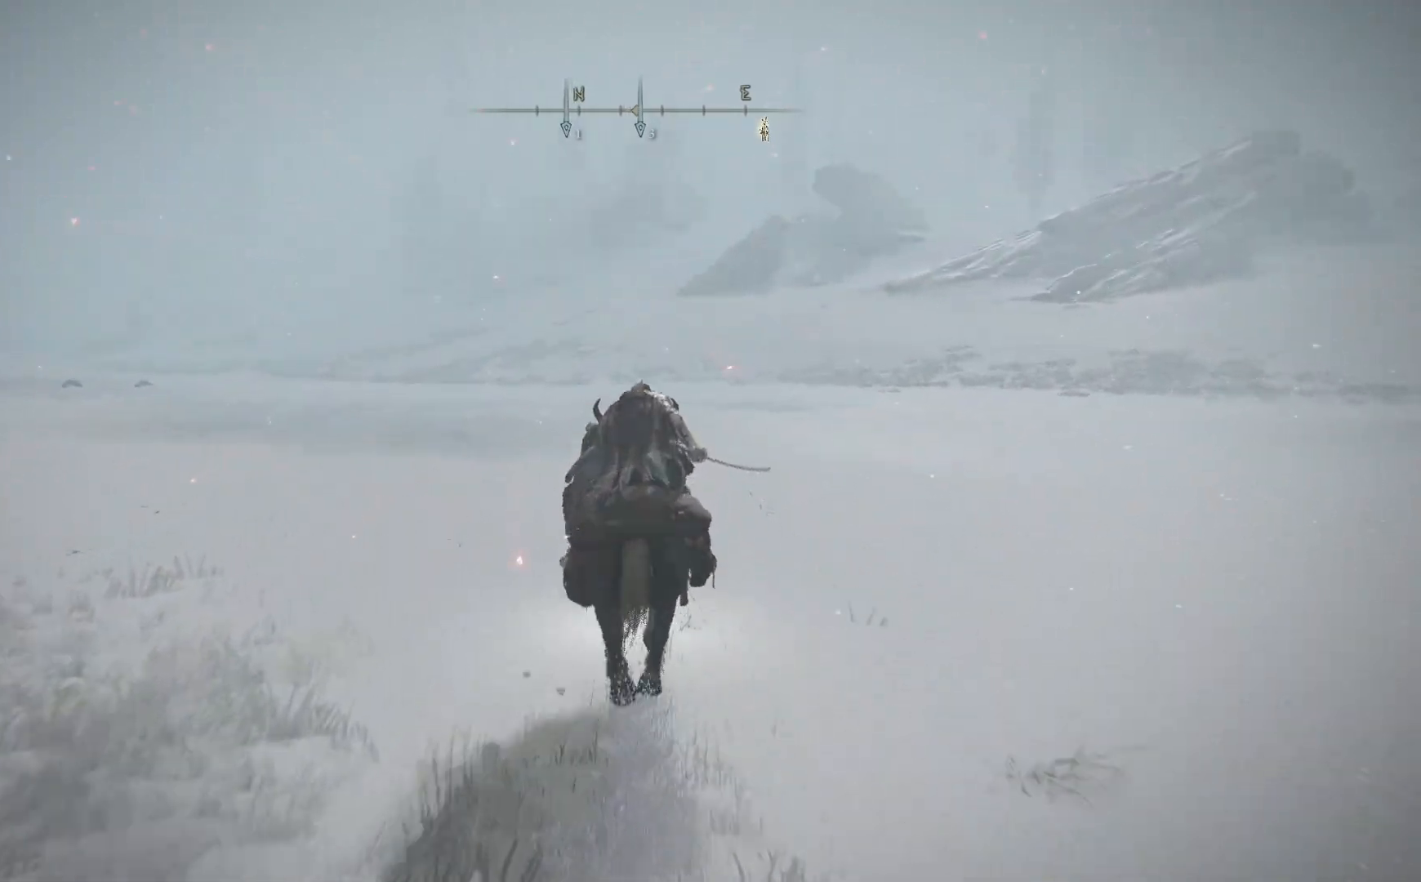
{"buttons": ["B"], "left_stick": "up", "right_stick": "center", "events": []}
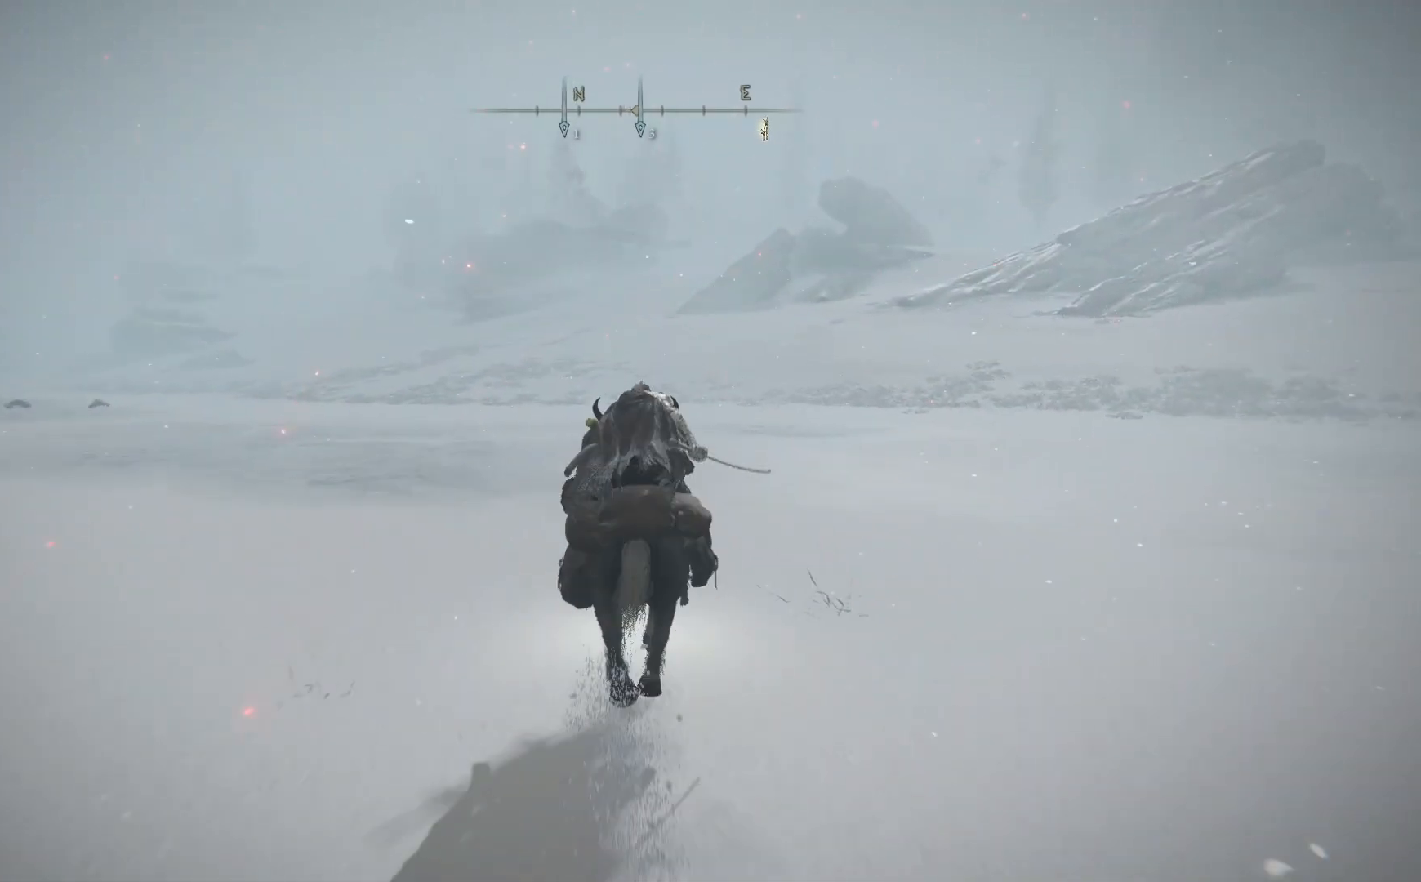
{"buttons": ["B"], "left_stick": "up", "right_stick": "center", "events": []}
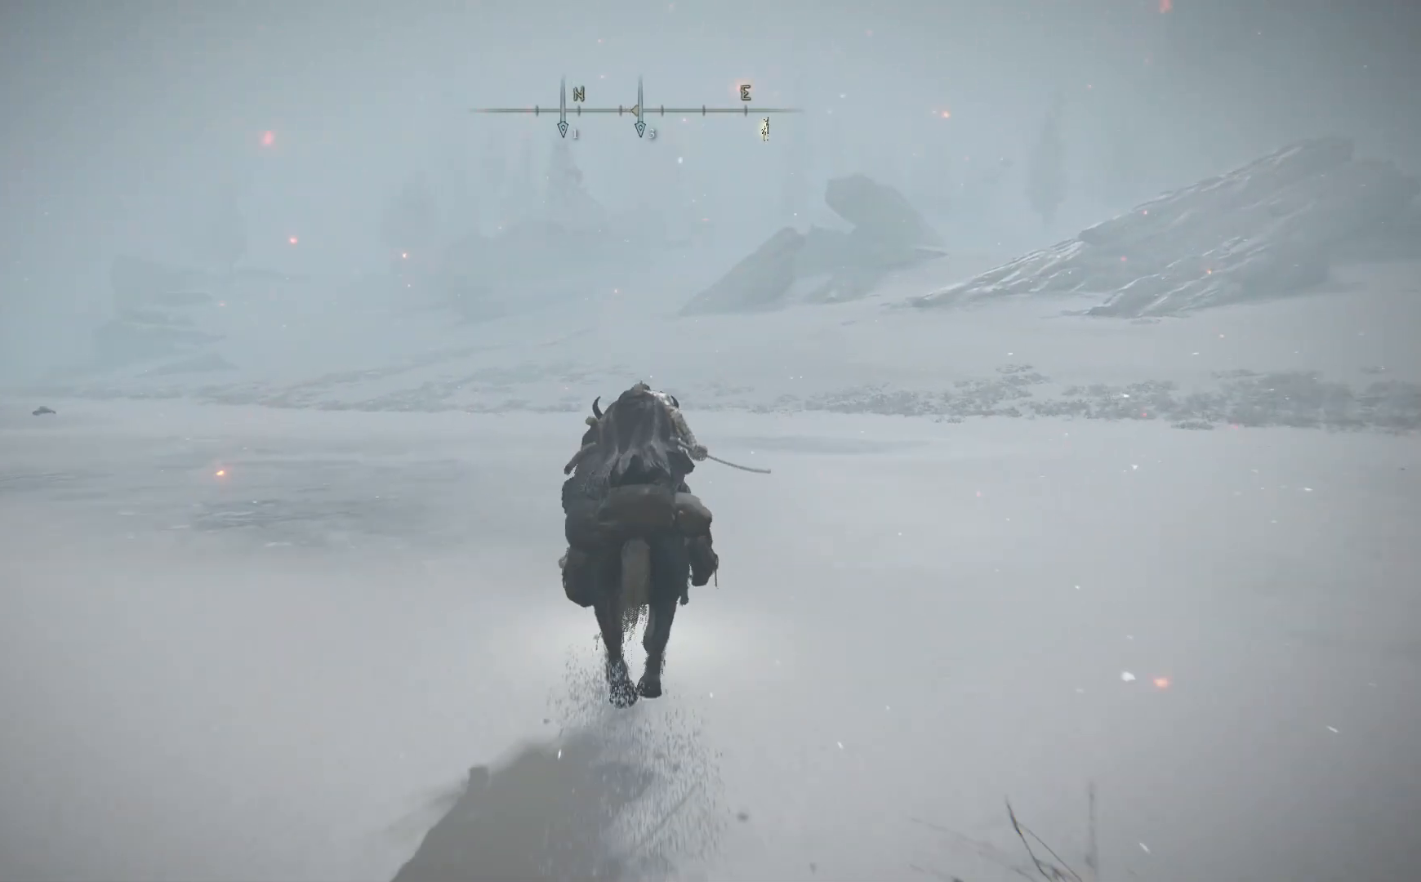
{"buttons": ["B"], "left_stick": "up", "right_stick": "center", "events": []}
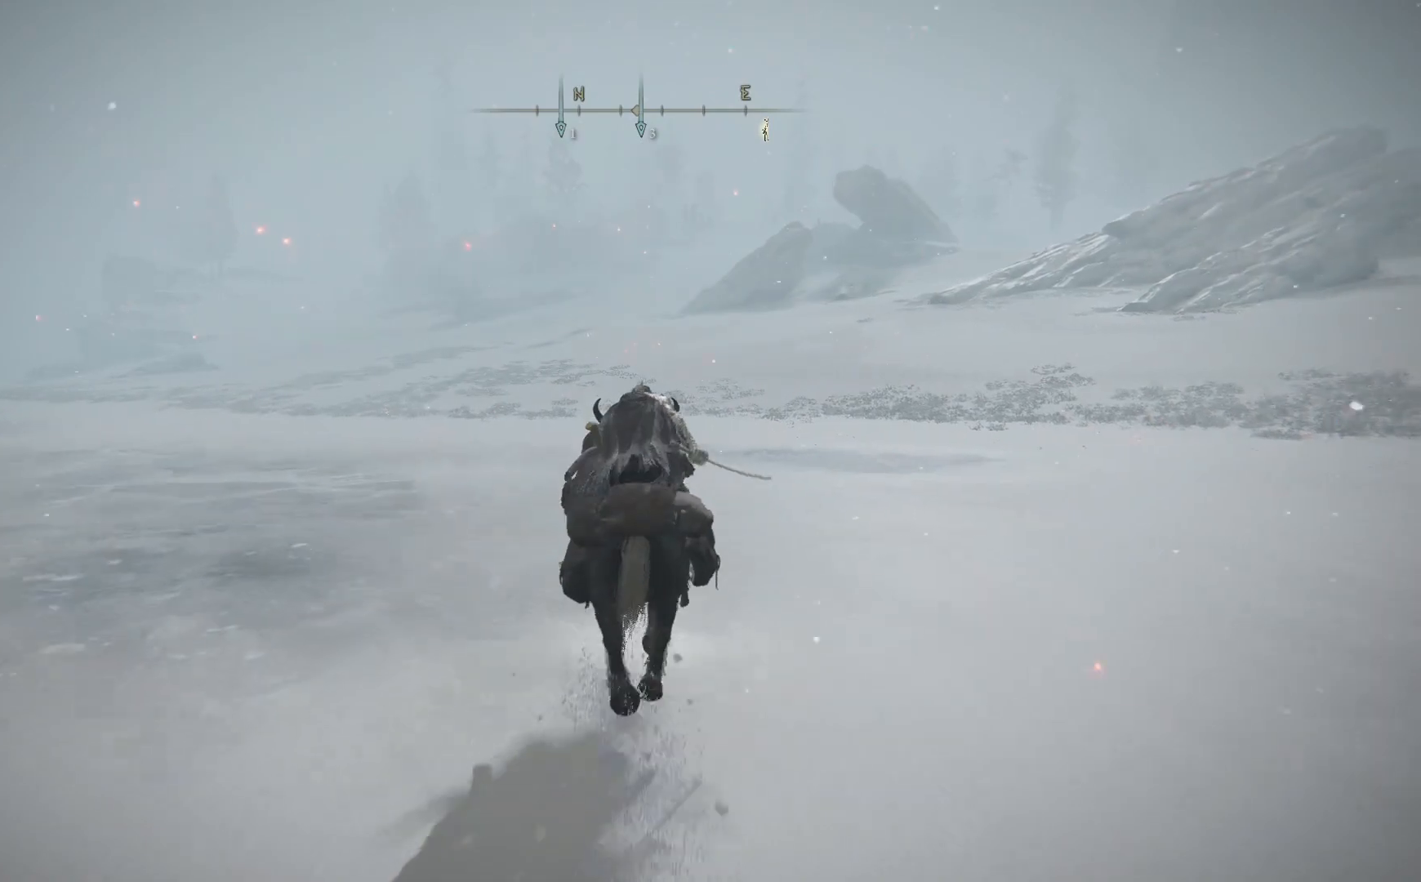
{"buttons": ["B"], "left_stick": "up", "right_stick": "center", "events": []}
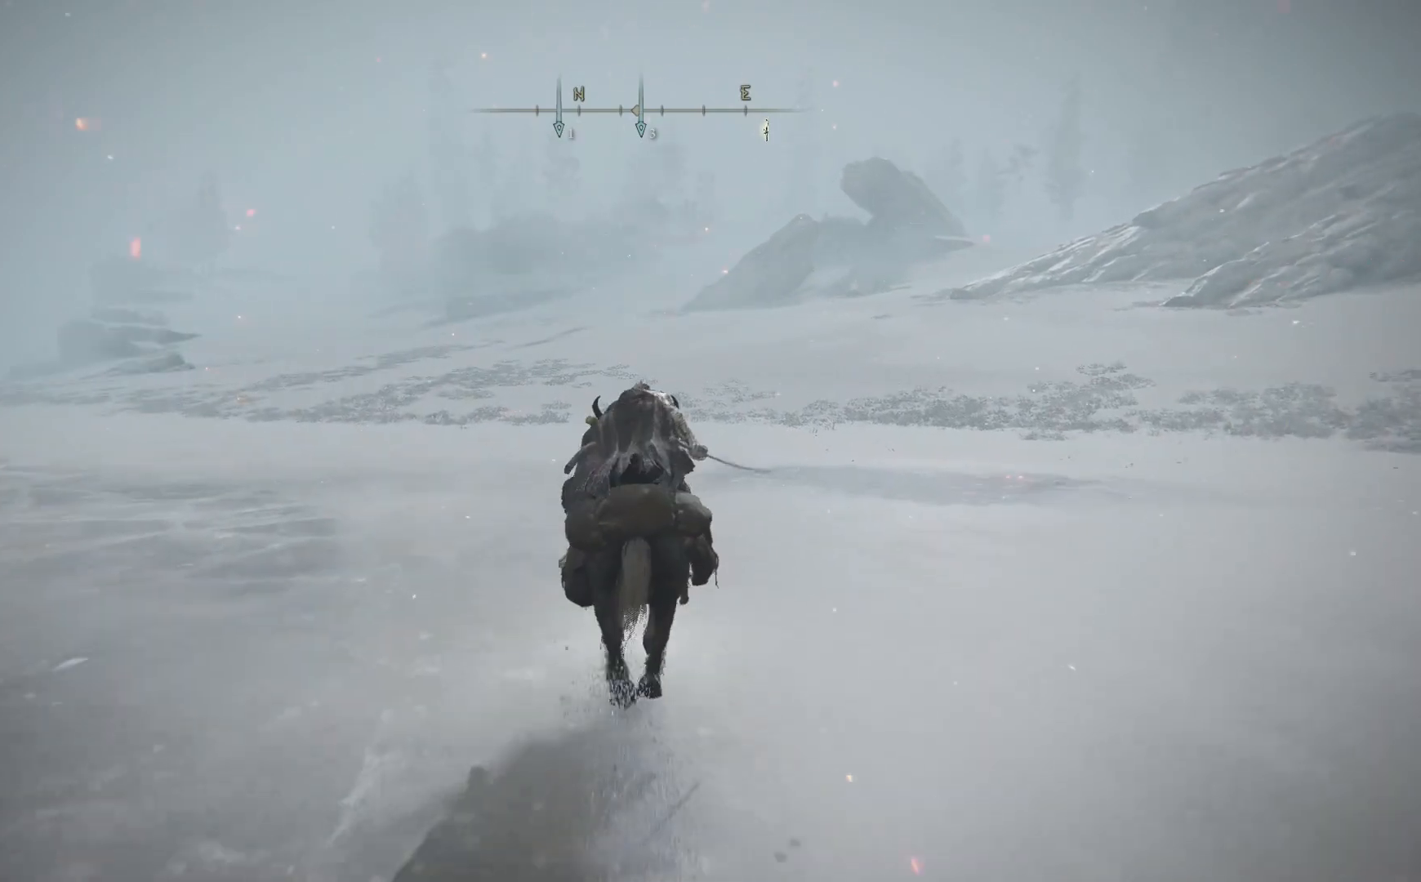
{"buttons": ["B"], "left_stick": "up", "right_stick": "center", "events": []}
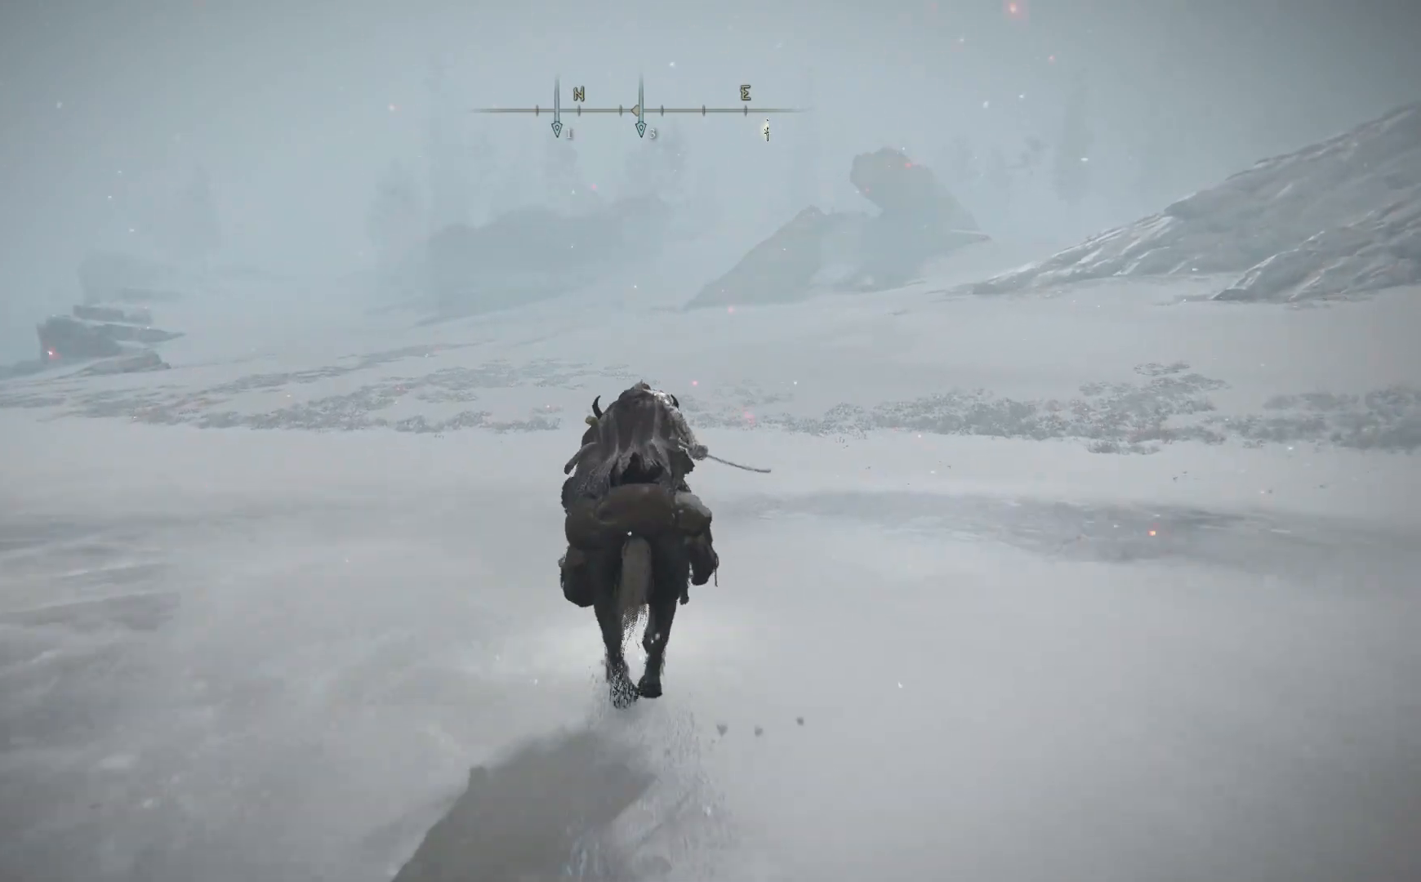
{"buttons": [], "left_stick": "up", "right_stick": "left", "events": [[117, "B", "up"], [267, "right_stick", "left"]]}
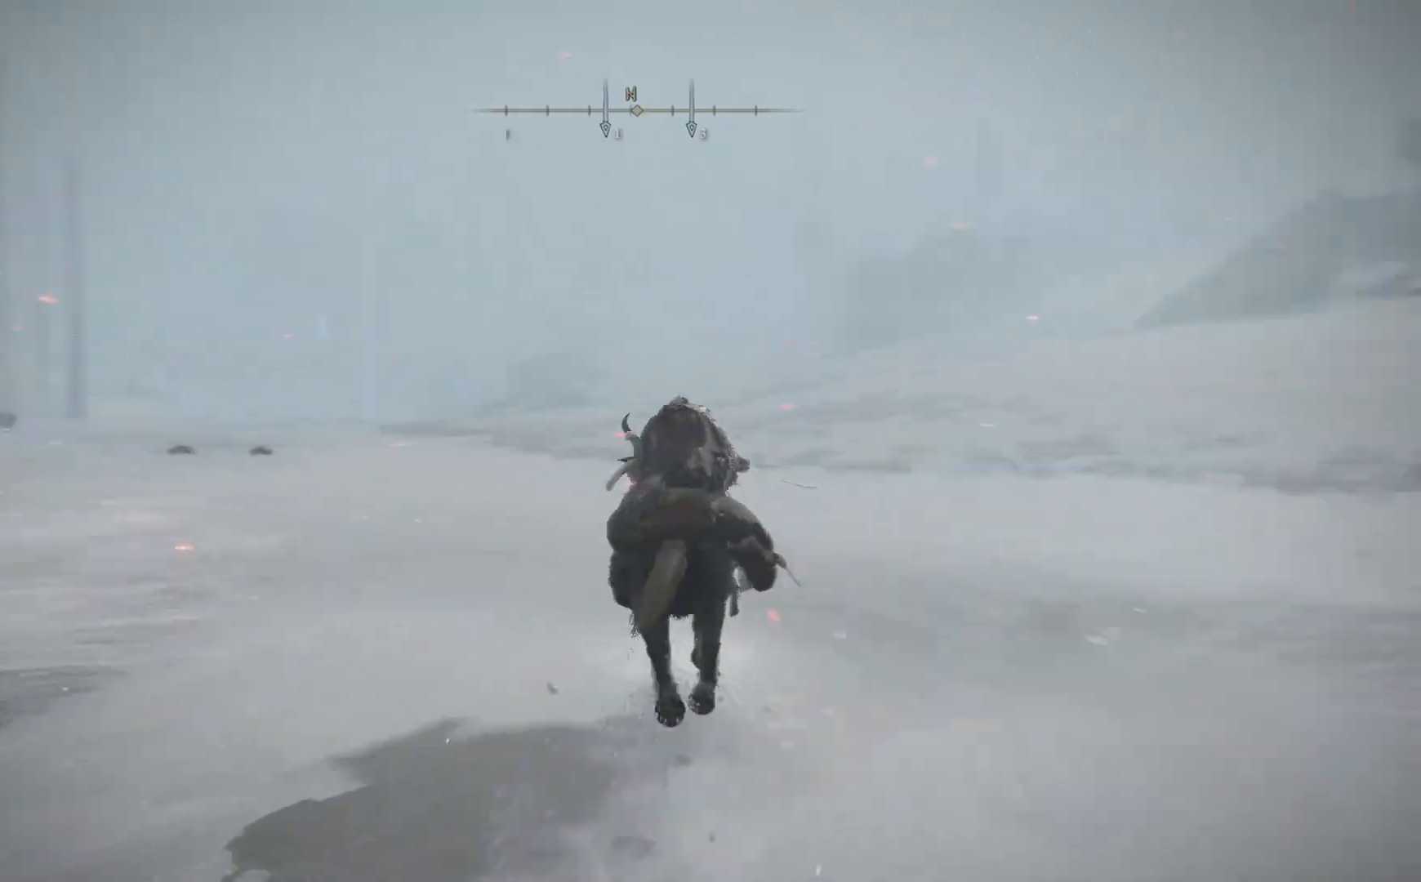
{"buttons": ["B"], "left_stick": "up", "right_stick": "center", "events": [[100, "right_stick", "center"], [267, "B", "down"]]}
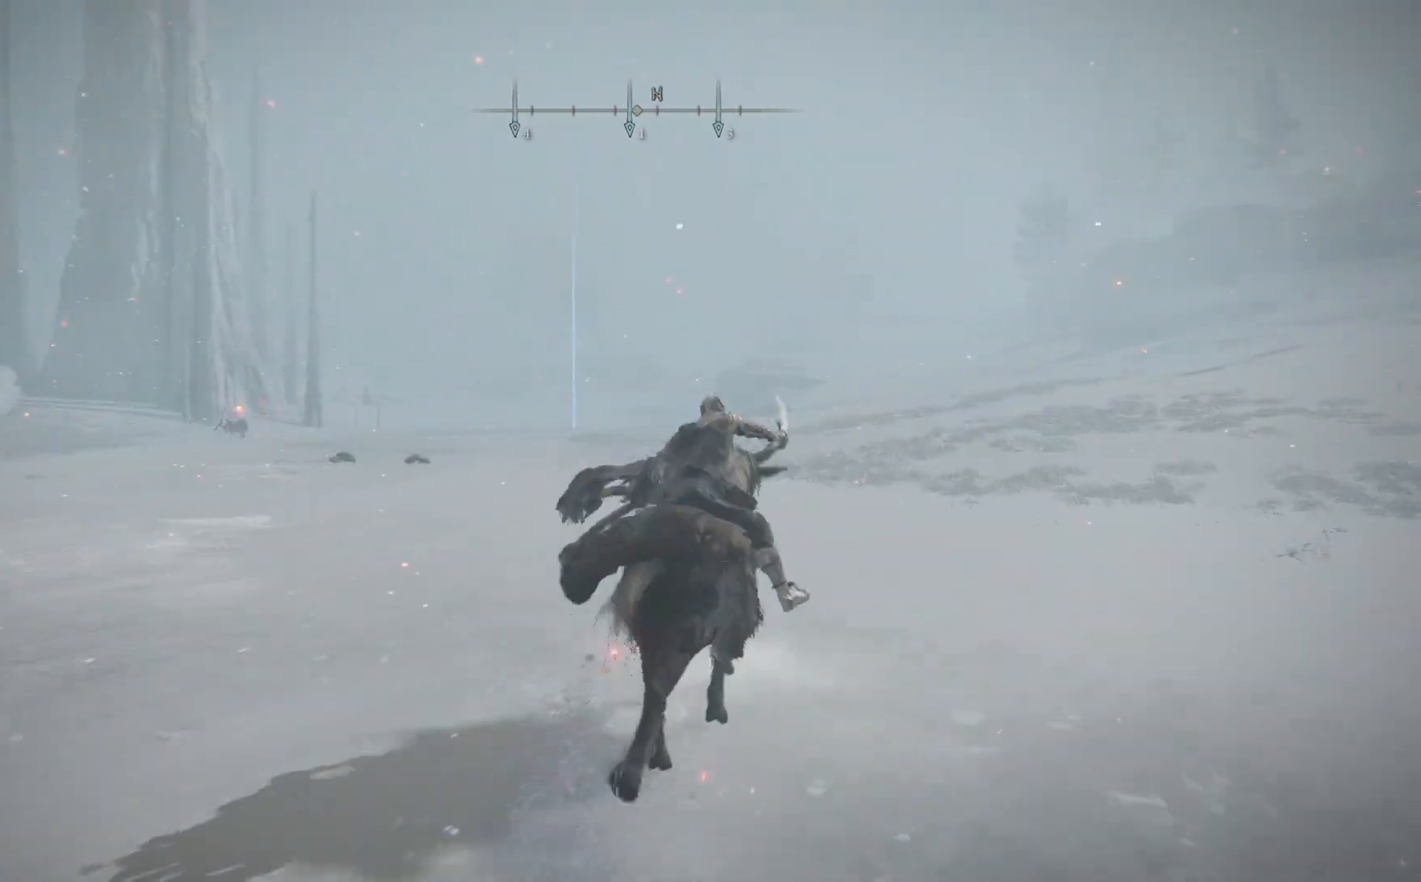
{"buttons": ["B"], "left_stick": "up", "right_stick": "center", "events": []}
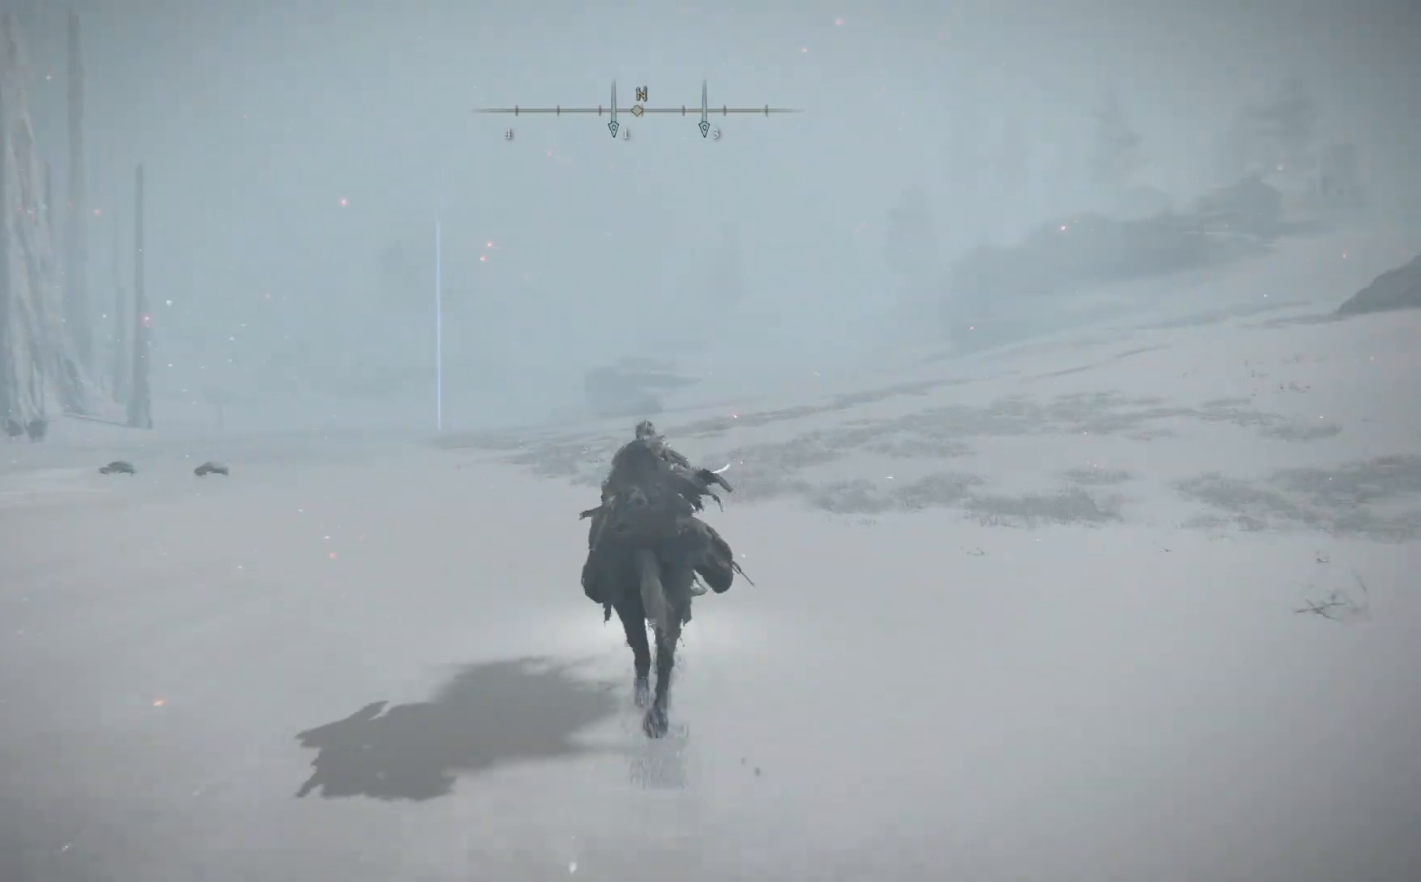
{"buttons": ["B"], "left_stick": "up", "right_stick": "center", "events": []}
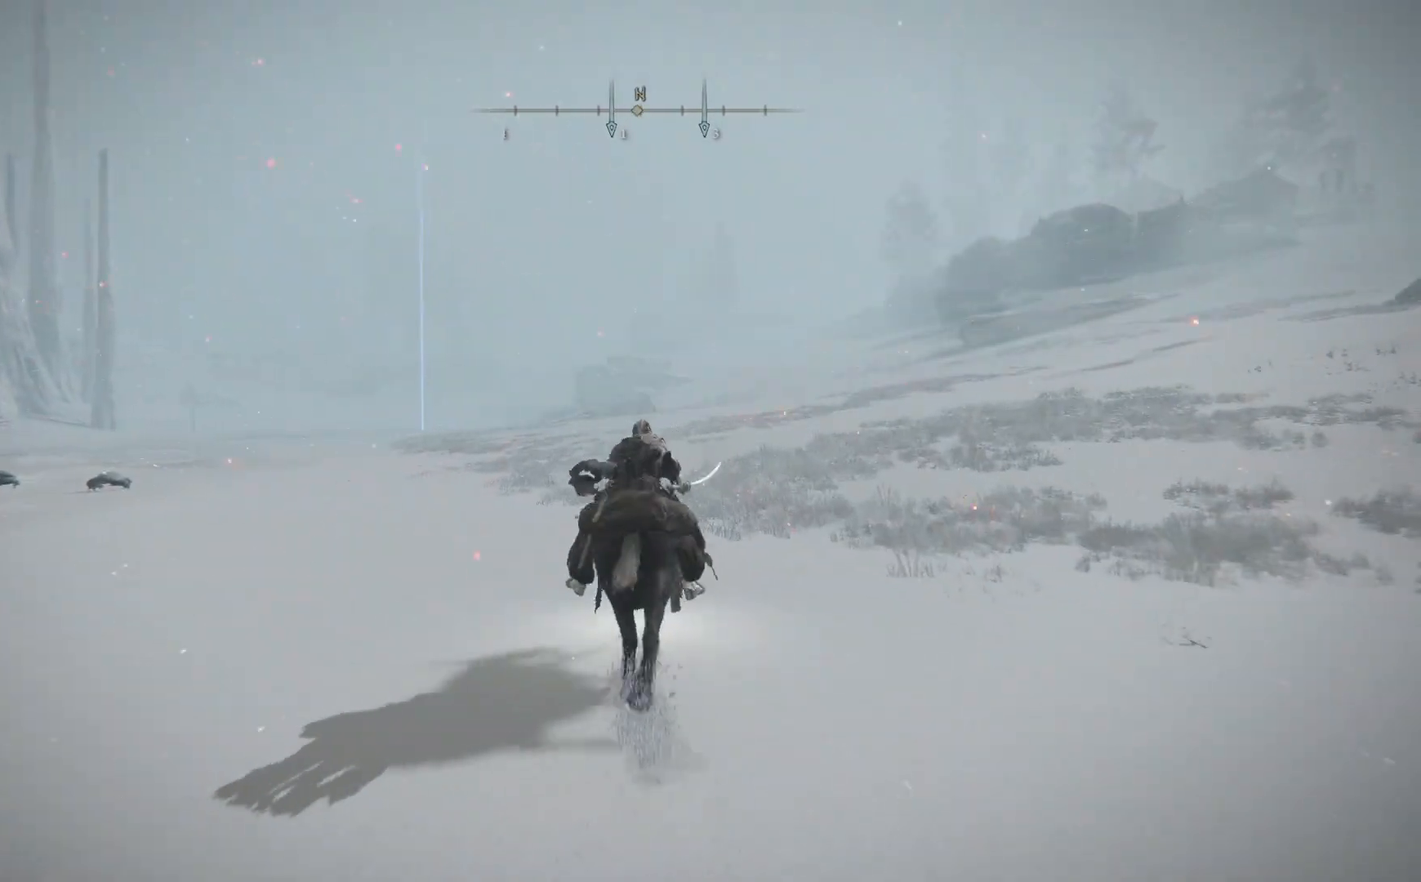
{"buttons": ["B"], "left_stick": "up", "right_stick": "center", "events": []}
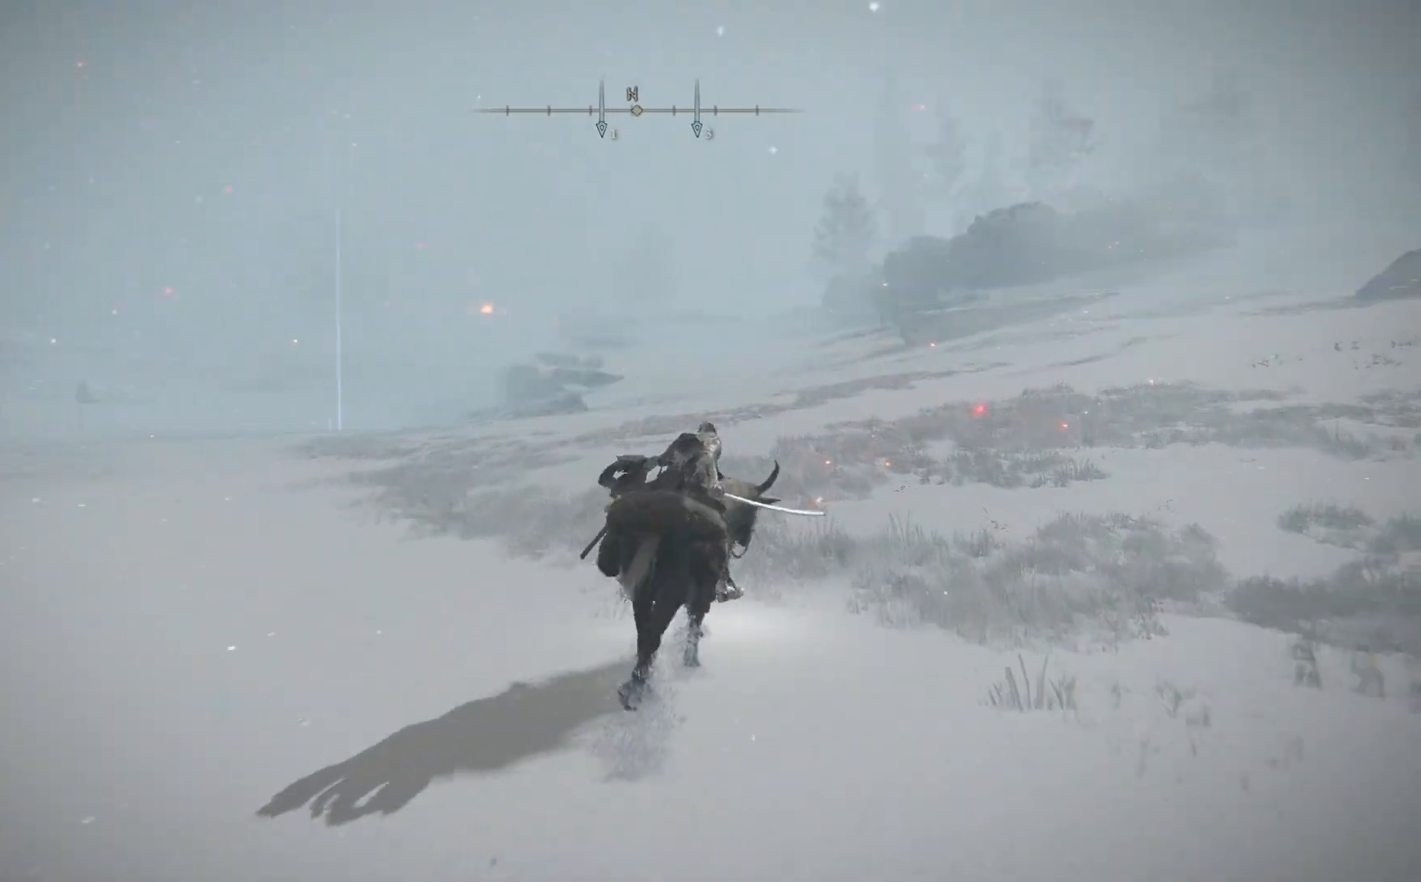
{"buttons": ["B"], "left_stick": "up", "right_stick": "center", "events": []}
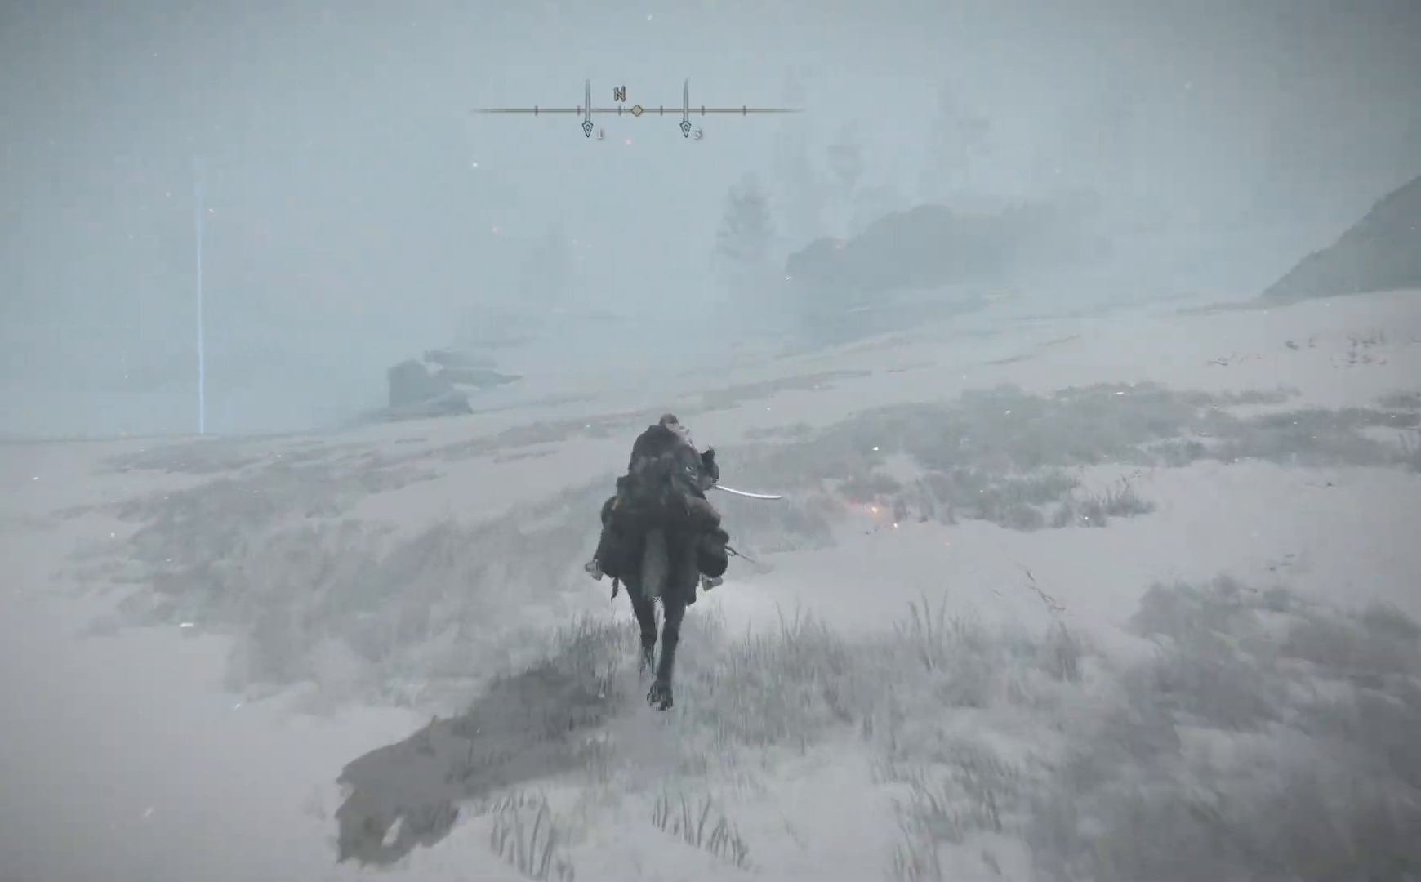
{"buttons": ["B"], "left_stick": "up", "right_stick": "center", "events": []}
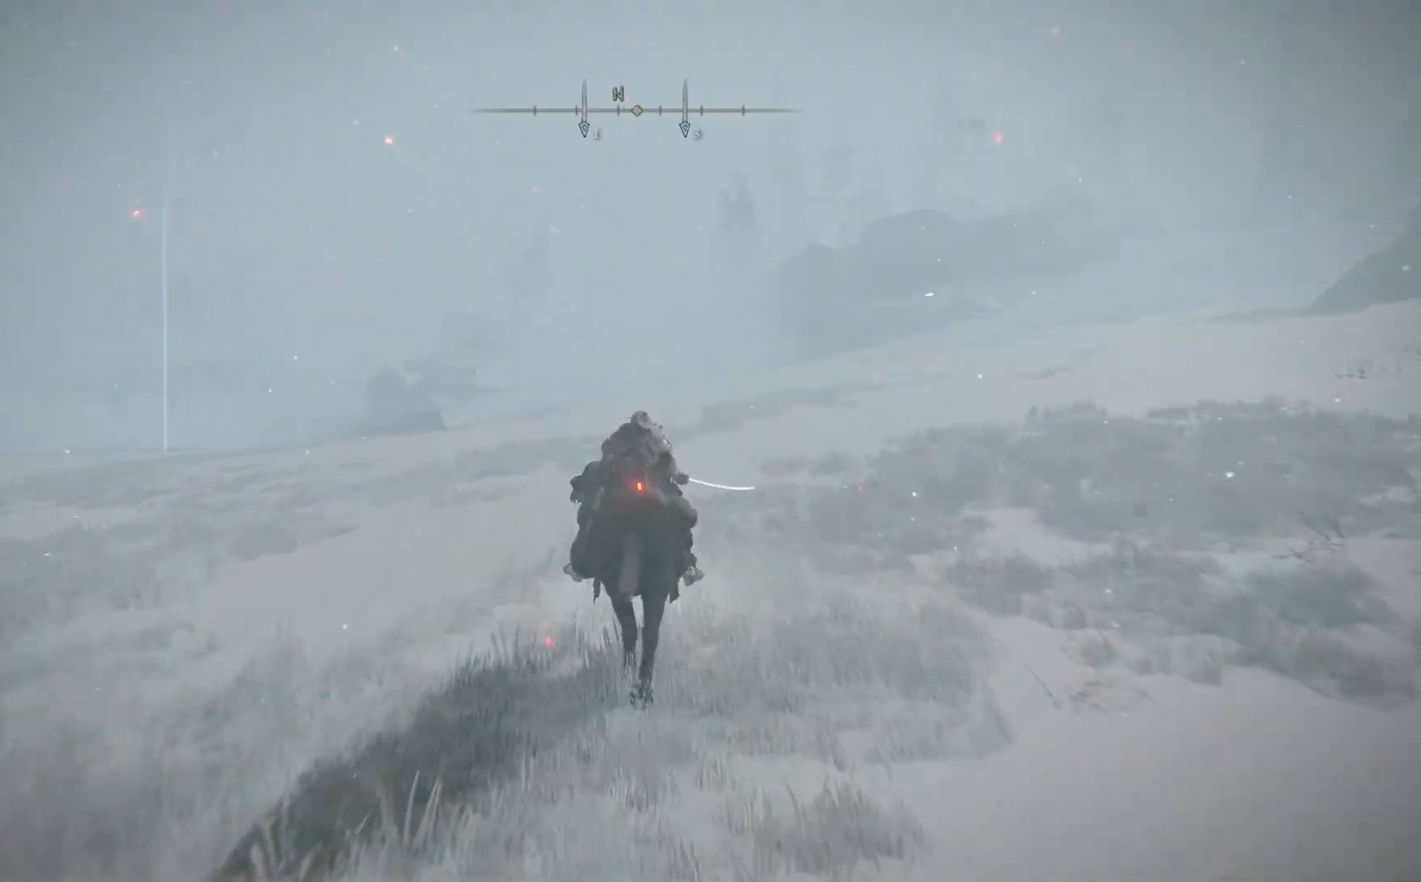
{"buttons": ["B"], "left_stick": "up", "right_stick": "center", "events": []}
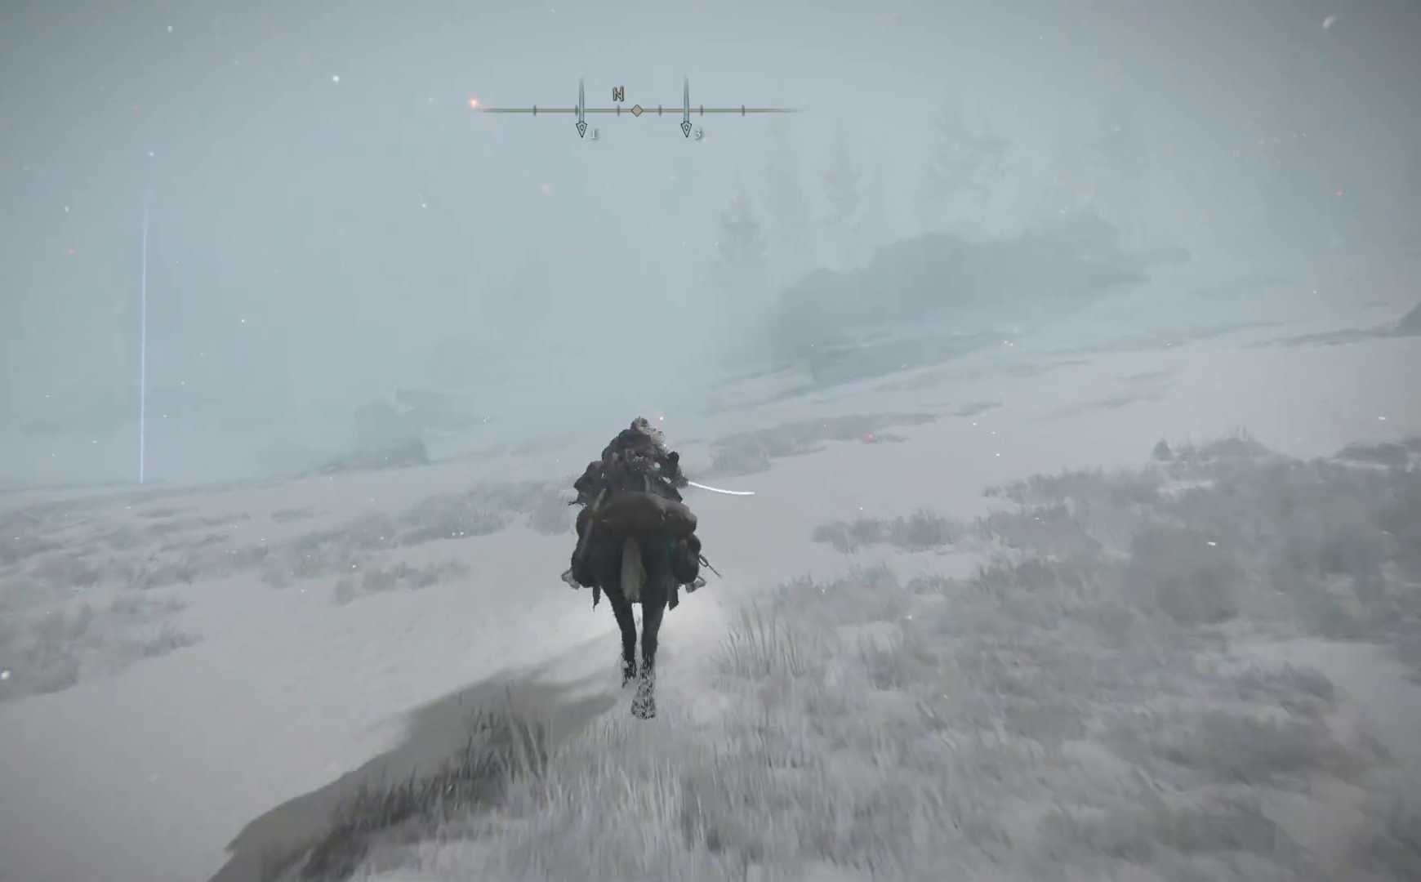
{"buttons": ["B"], "left_stick": "up", "right_stick": "center", "events": []}
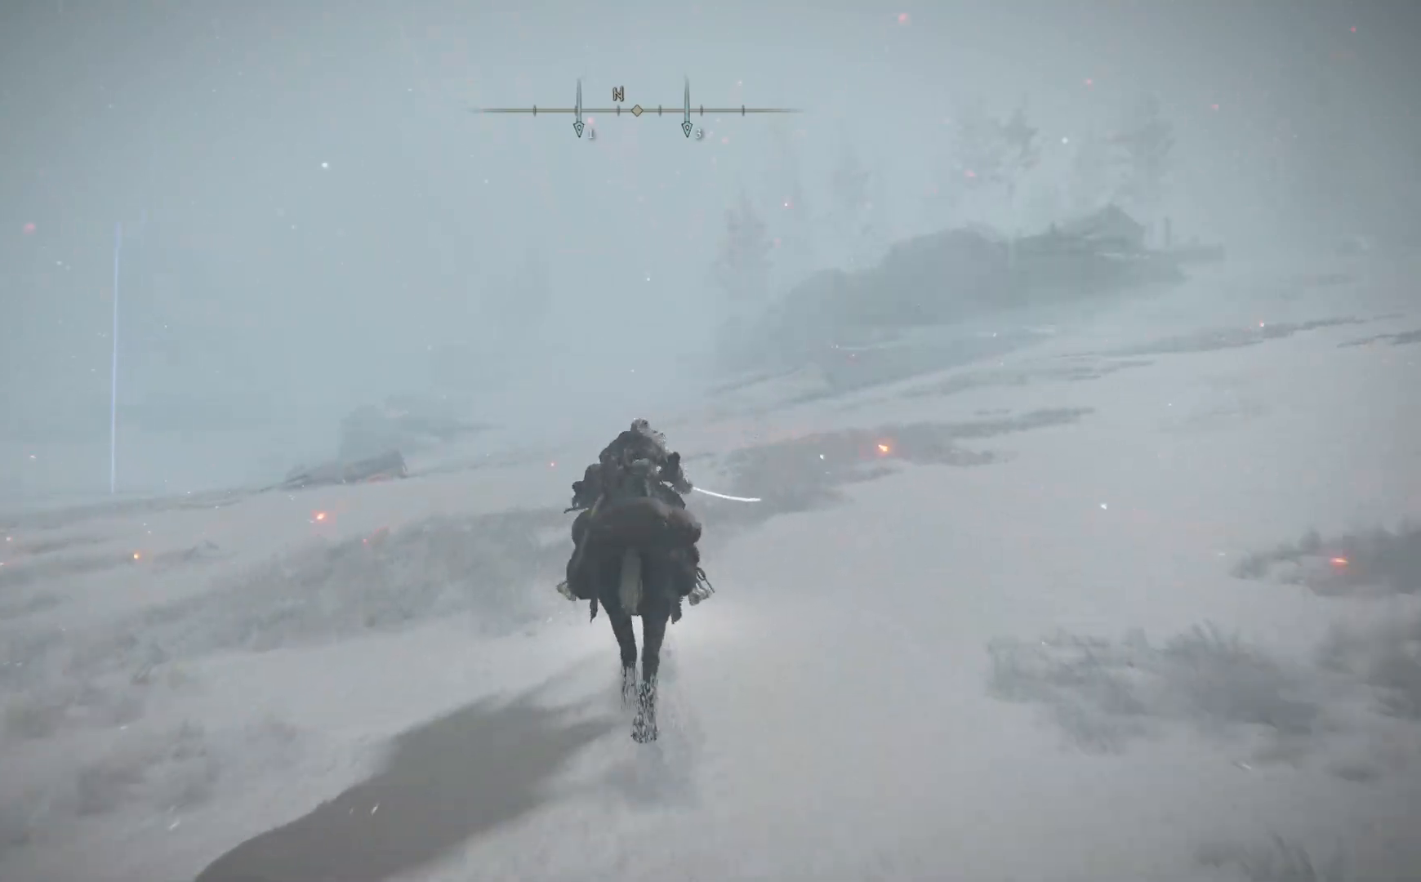
{"buttons": ["B"], "left_stick": "up", "right_stick": "center", "events": []}
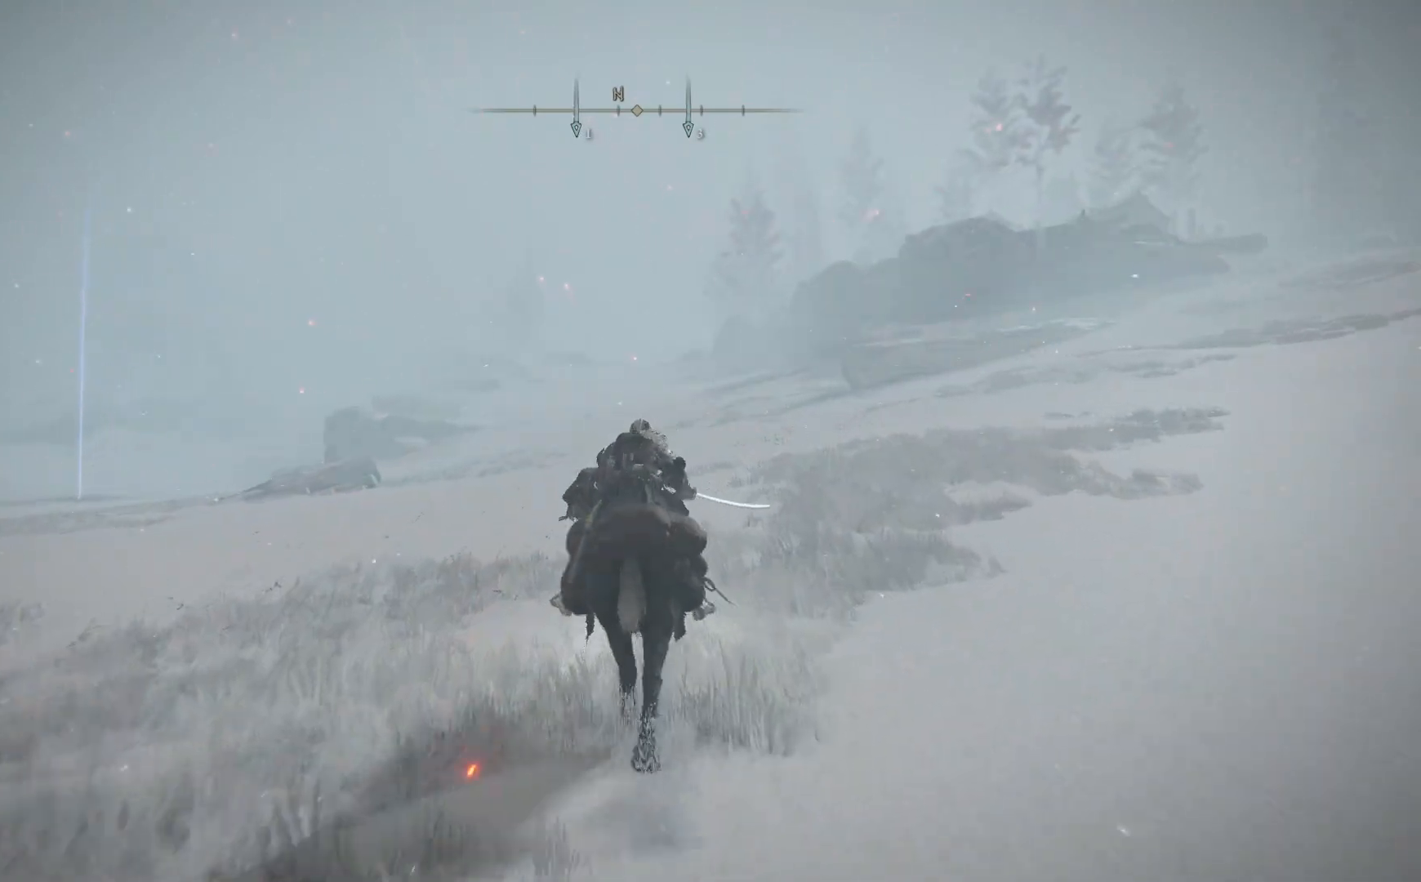
{"buttons": ["B"], "left_stick": "up", "right_stick": "center", "events": []}
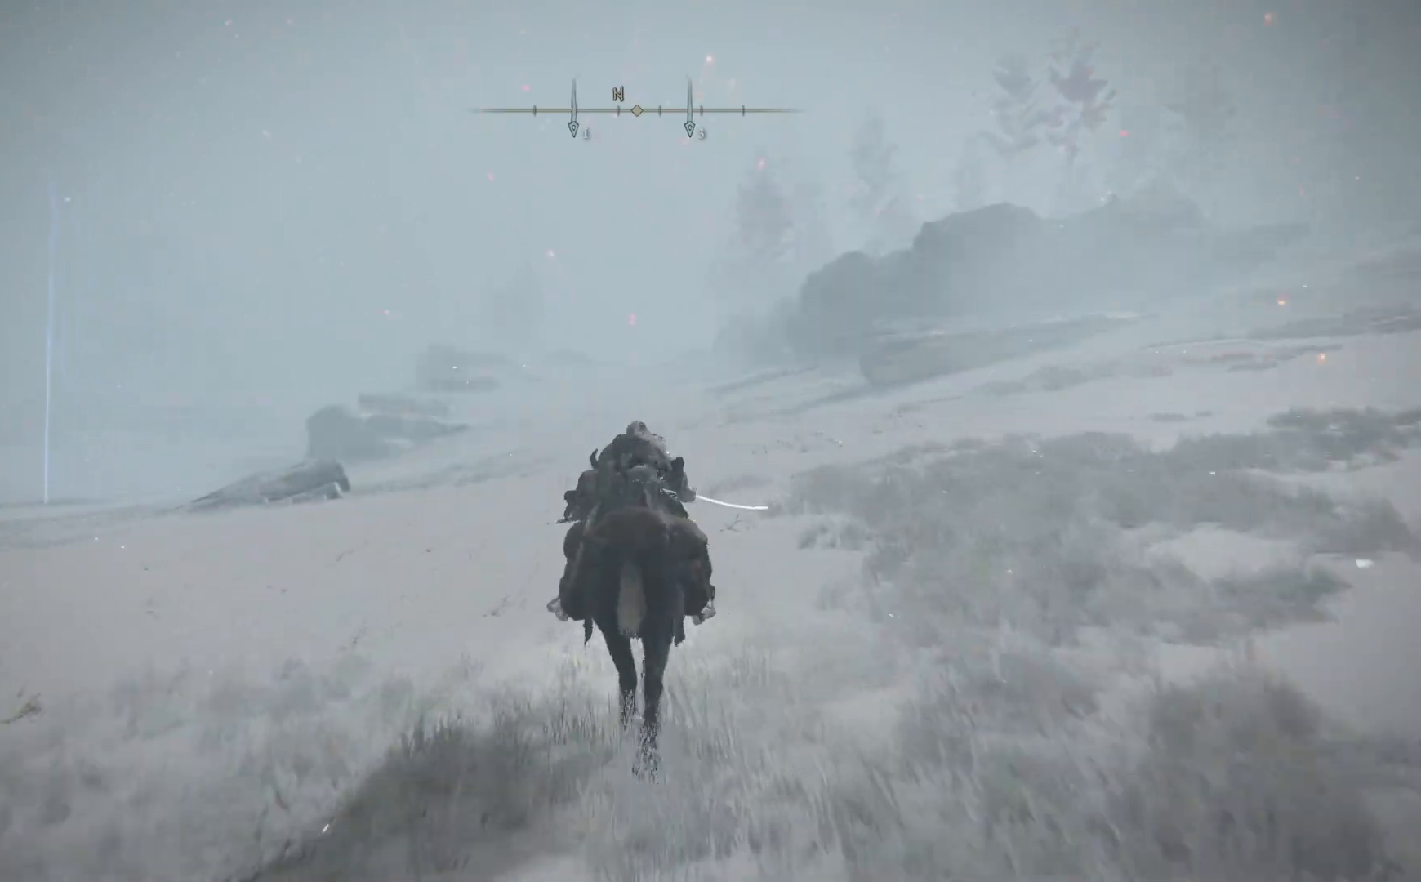
{"buttons": ["B"], "left_stick": "up", "right_stick": "center", "events": []}
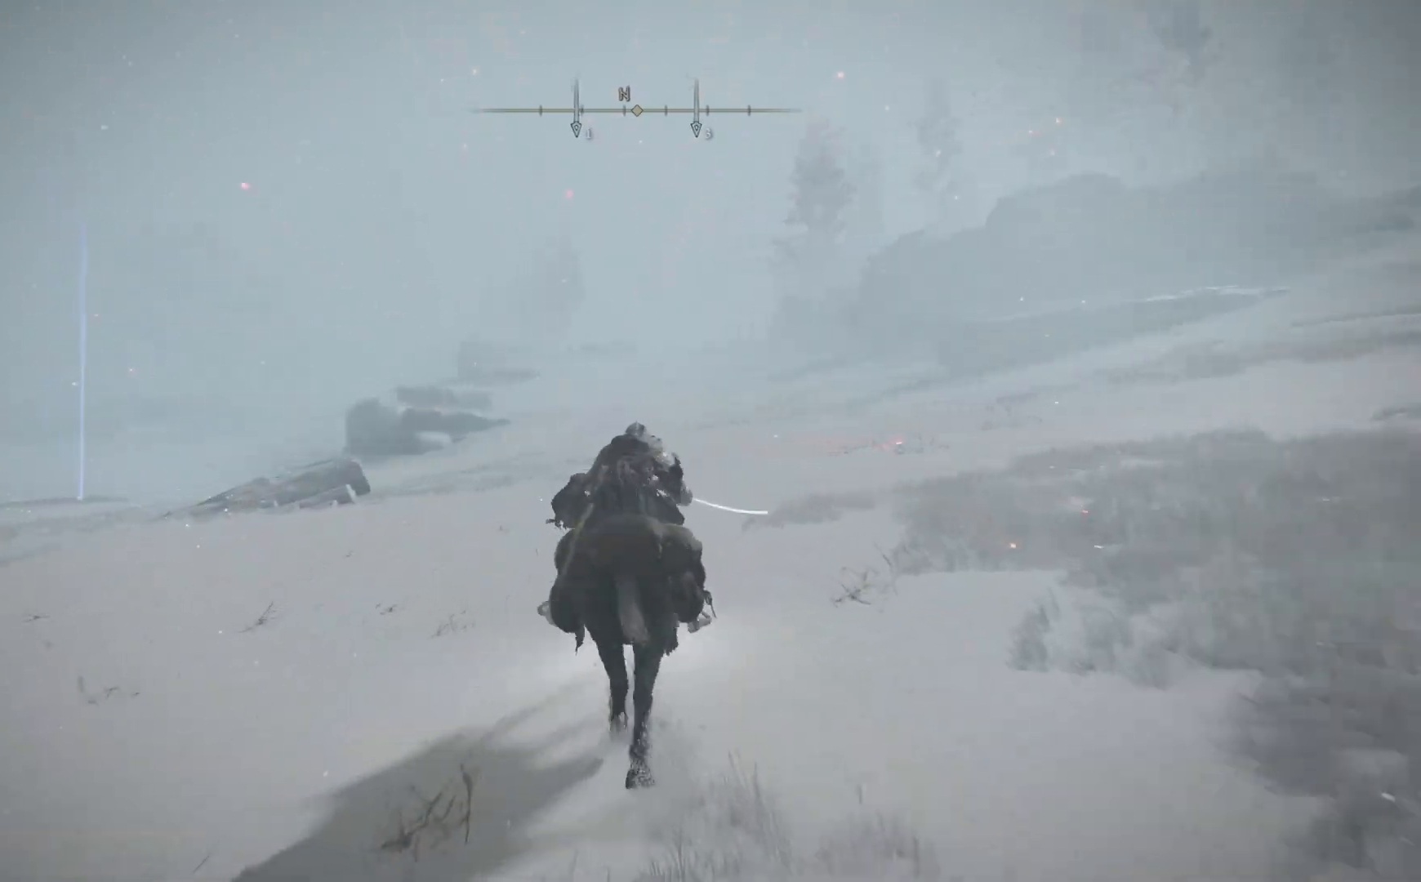
{"buttons": ["B"], "left_stick": "up", "right_stick": "center", "events": []}
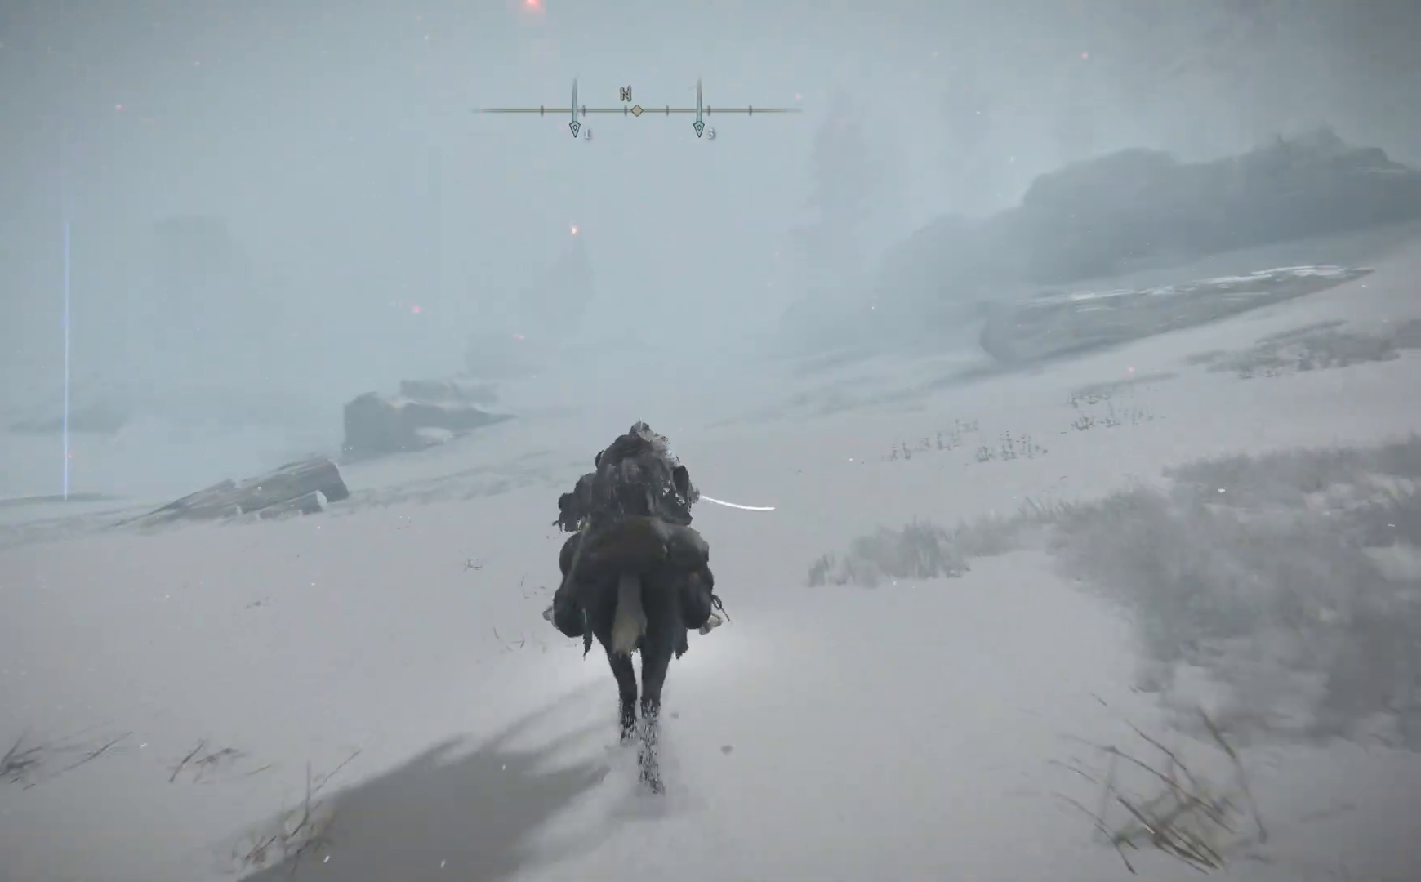
{"buttons": ["B"], "left_stick": "up", "right_stick": "center", "events": []}
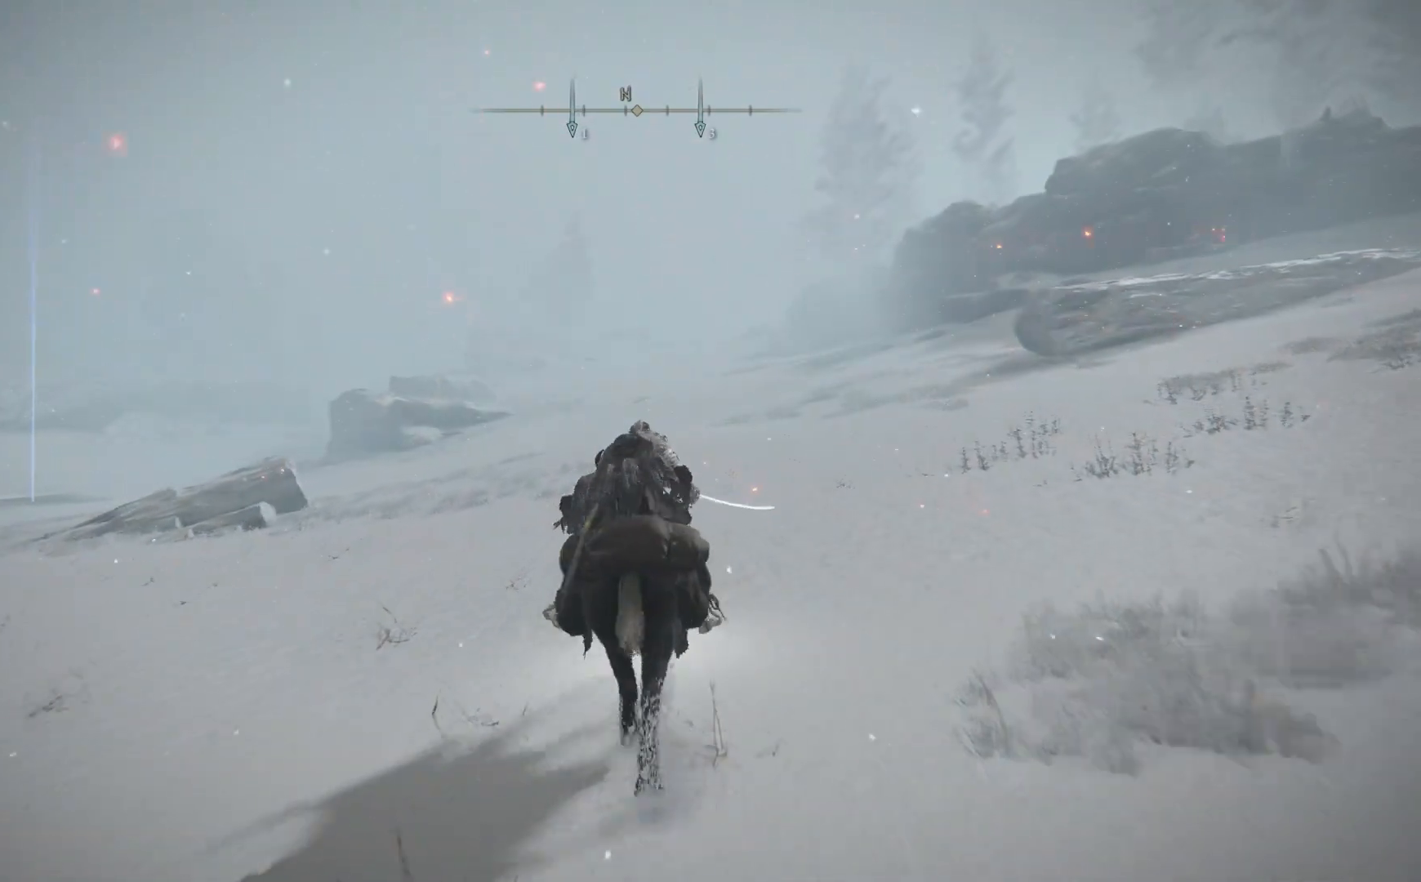
{"buttons": ["B"], "left_stick": "up", "right_stick": "center", "events": []}
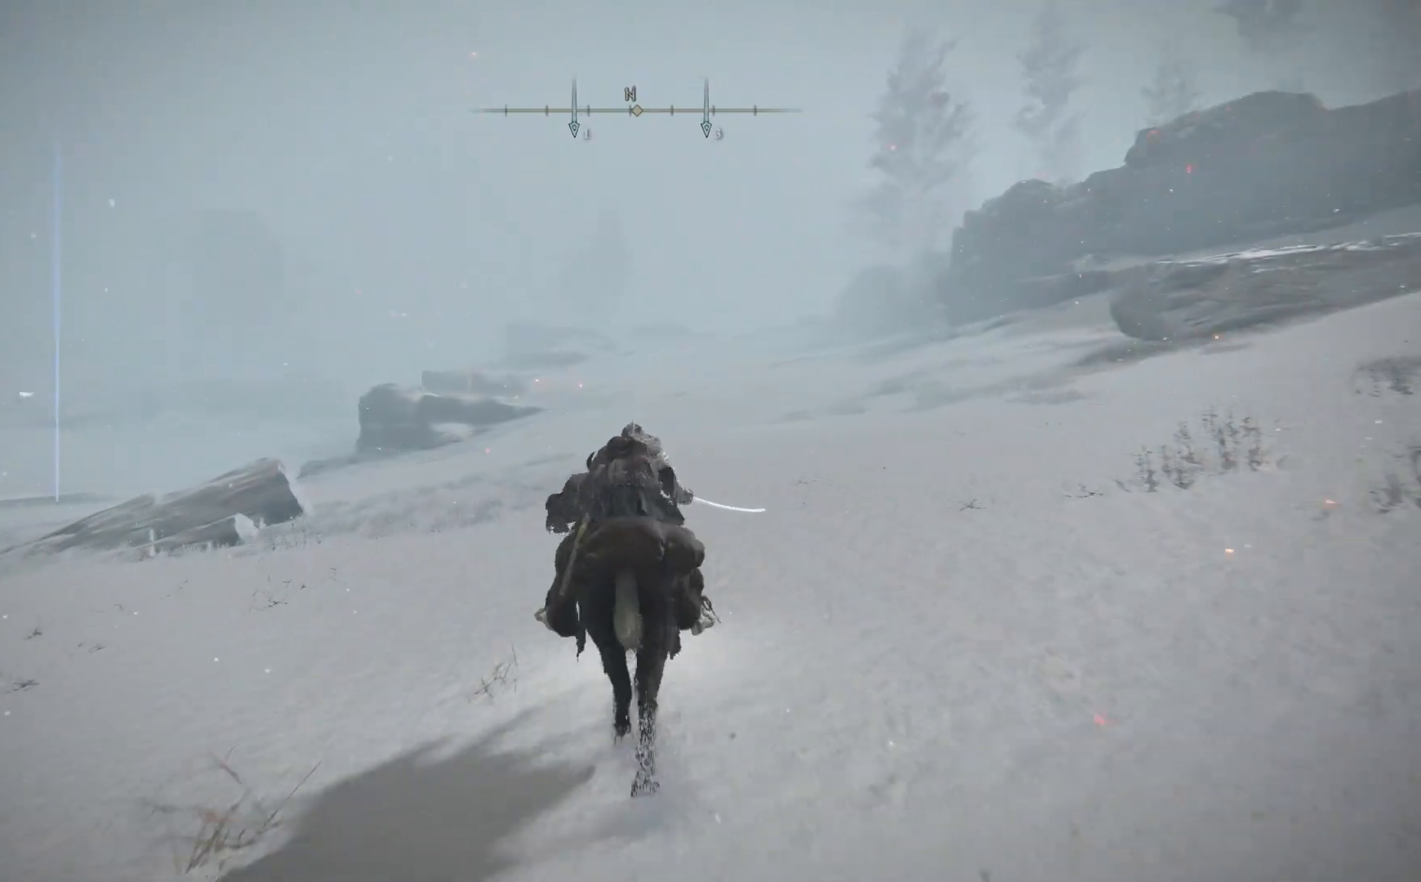
{"buttons": ["B"], "left_stick": "up", "right_stick": "center", "events": []}
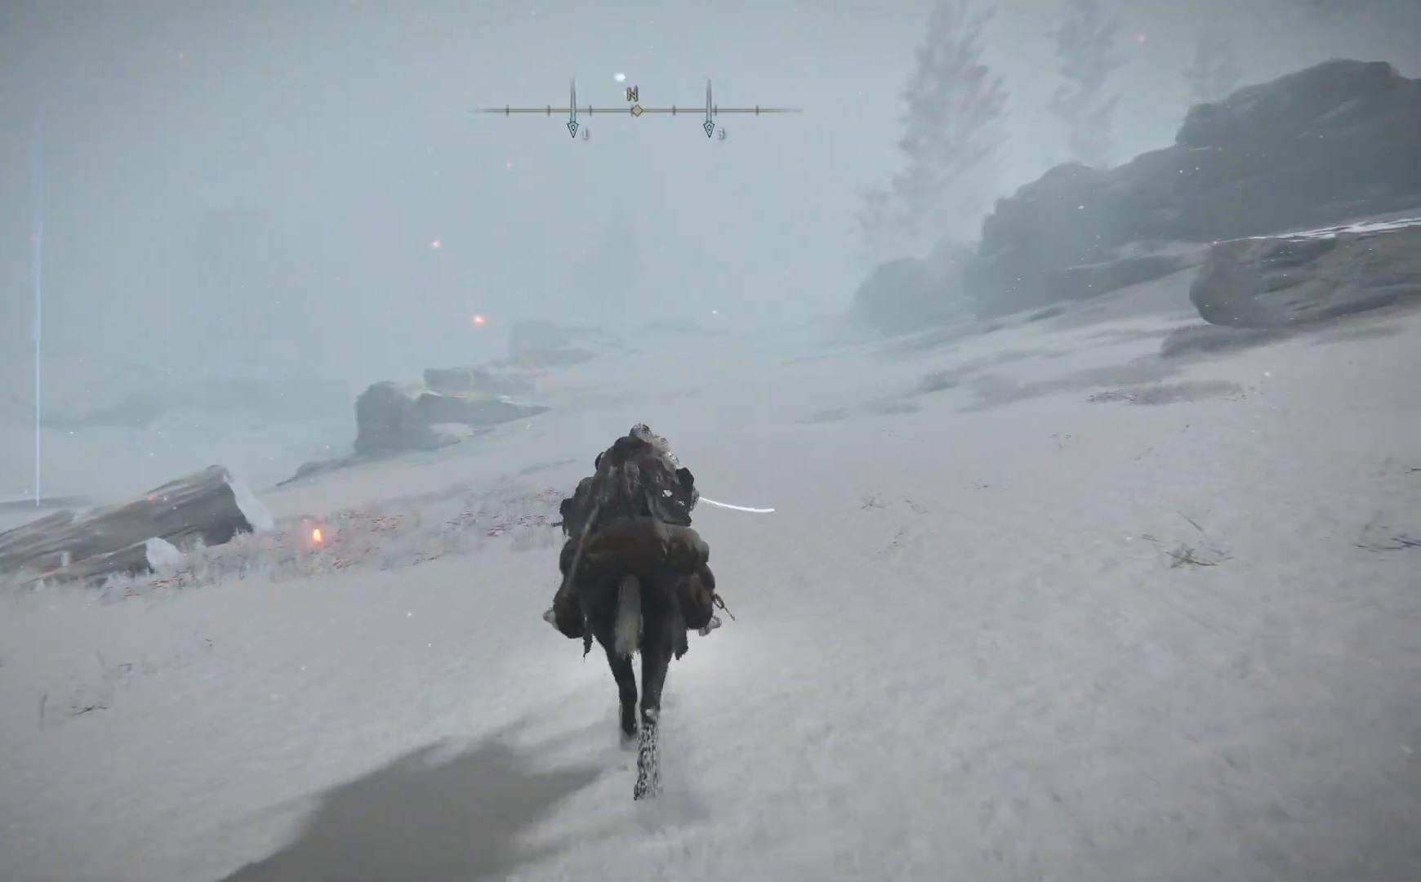
{"buttons": ["START"], "left_stick": "up", "right_stick": "center", "events": [[67, "B", "up"], [350, "START", "down"]]}
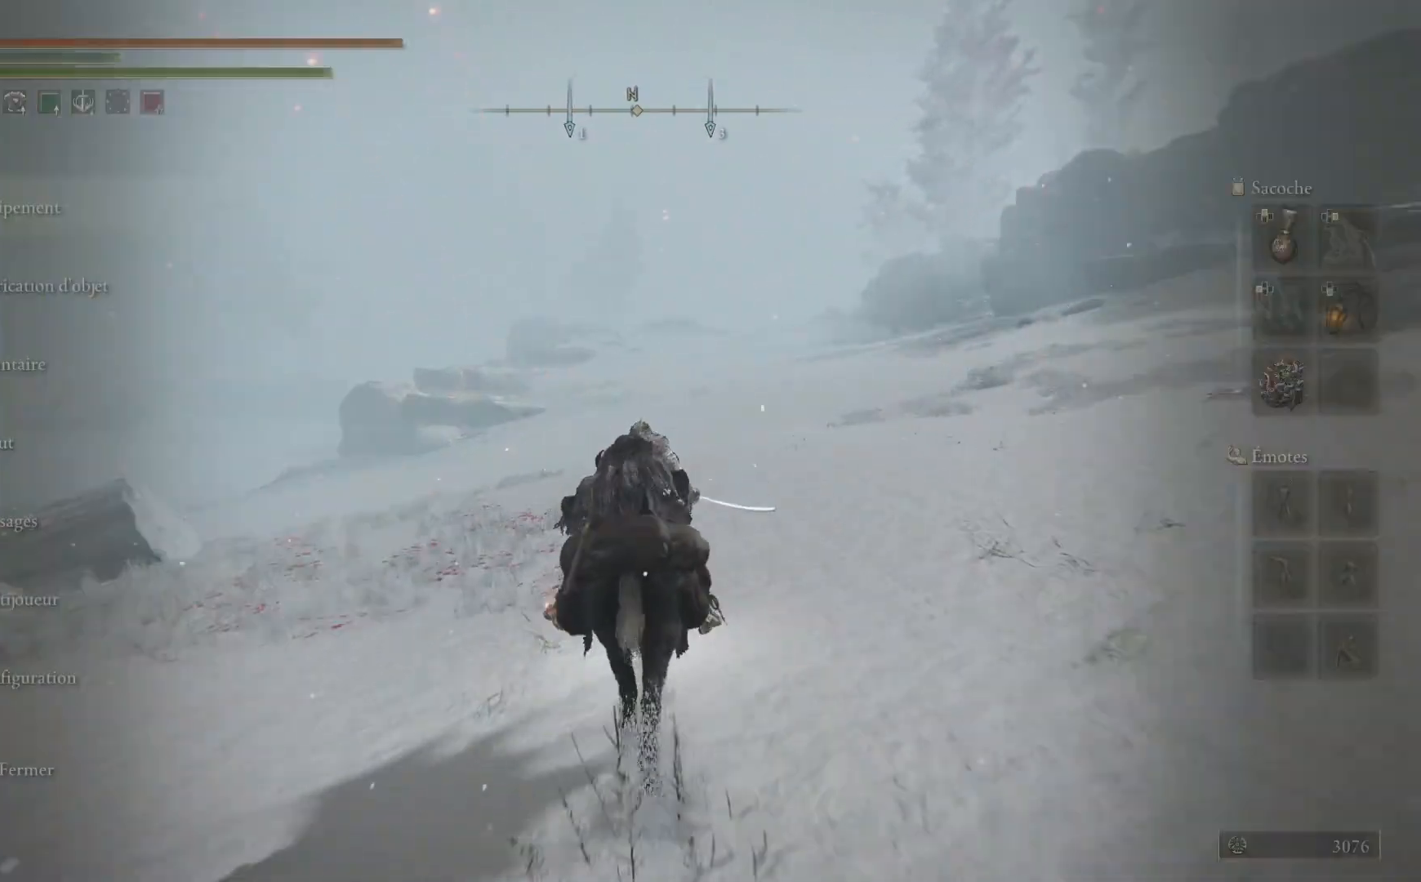
{"buttons": ["DPAD_DOWN"], "left_stick": "up", "right_stick": "center", "events": [[17, "START", "up"], [400, "DPAD_DOWN", "down"]]}
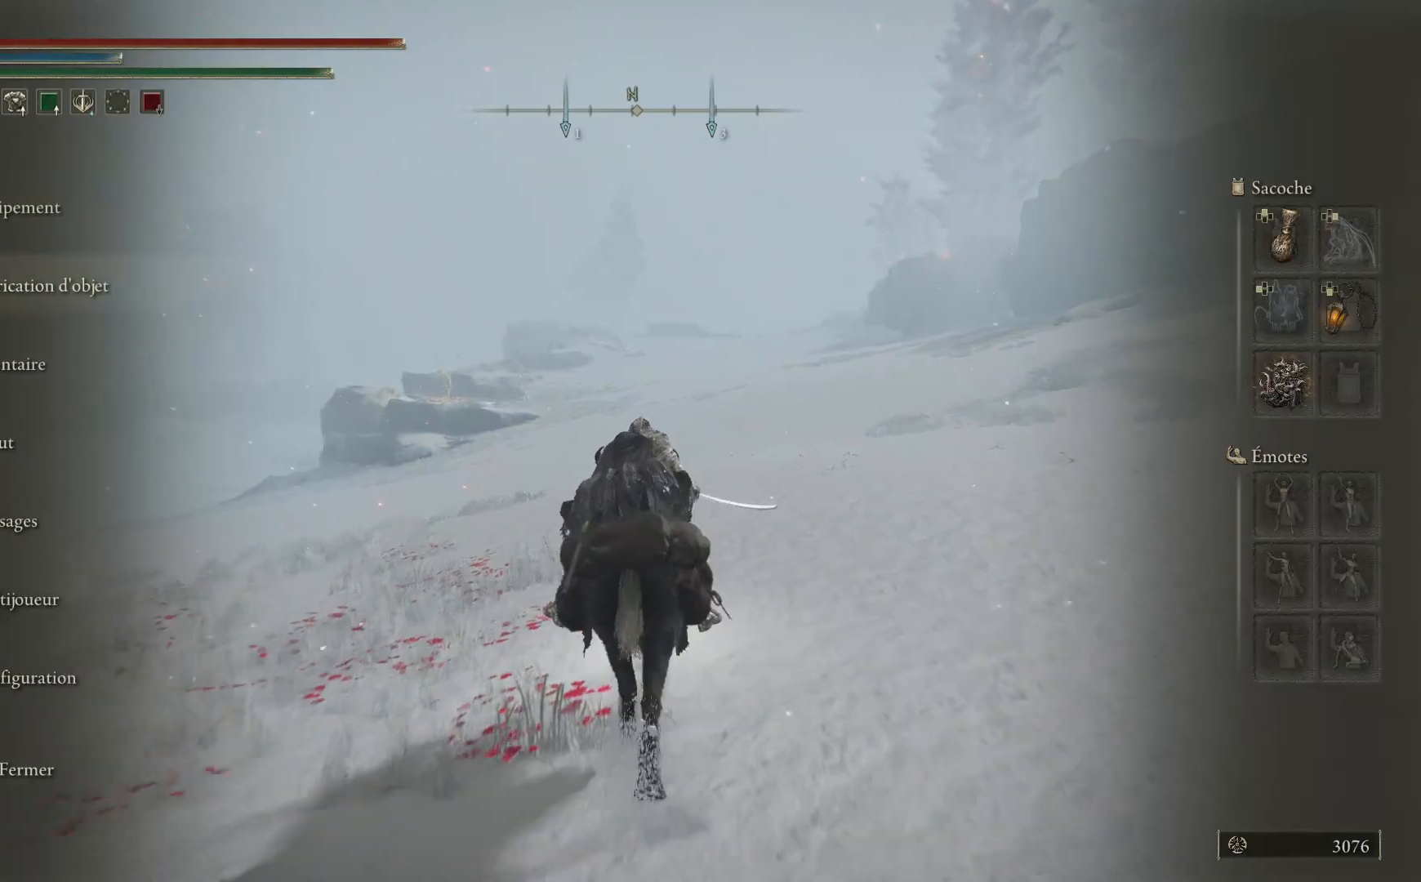
{"buttons": [], "left_stick": "up", "right_stick": "center", "events": [[133, "DPAD_DOWN", "up"], [283, "DPAD_DOWN", "down"], [417, "DPAD_DOWN", "up"]]}